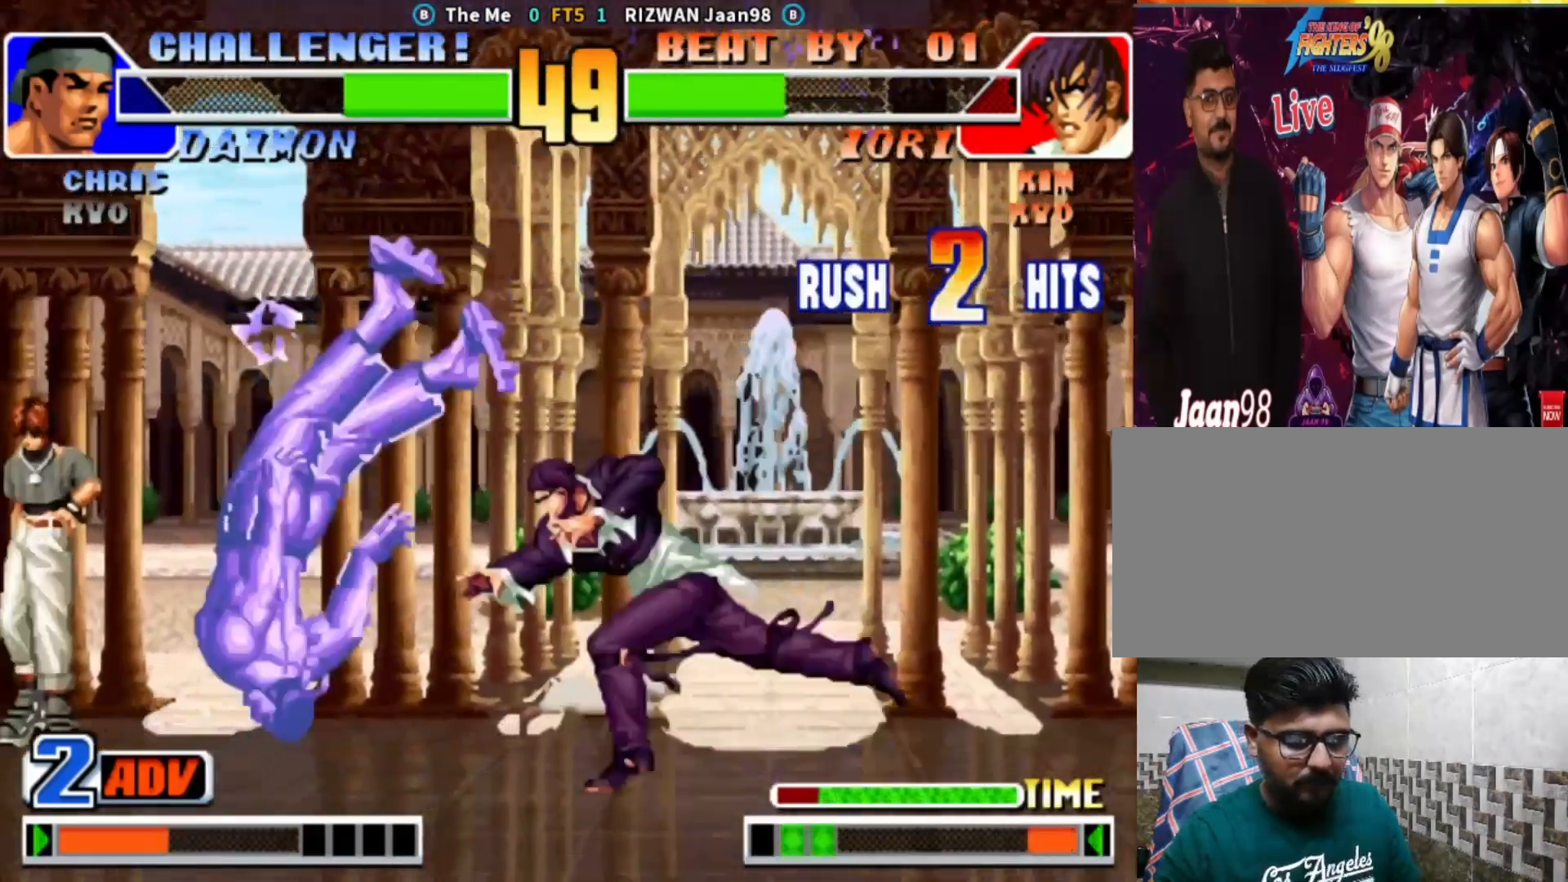
Gameplay with a controller (arcade stick); each line is a JSON object with the inputs held at the frame after it. "events" lists button and stick changes between this image and that frame as [ms after this image, input, new state], when the widget could be followed in between. Not read: L3 R3.
{"buttons": [], "left_stick": "center", "events": [[50, "left_stick", "center"], [100, "left_stick", "left"], [317, "left_stick", "center"]]}
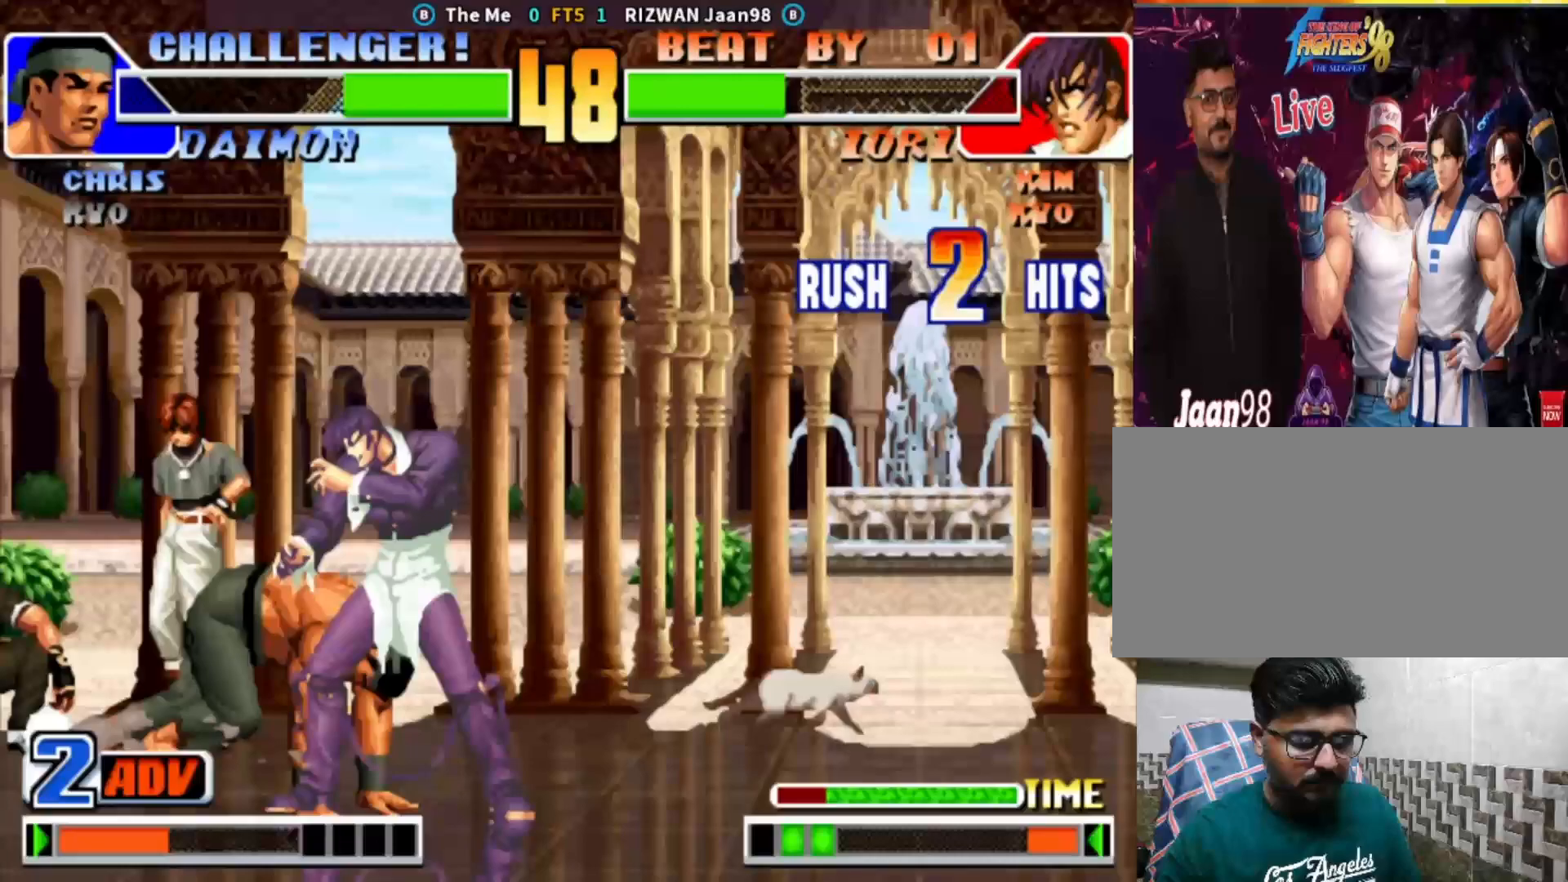
{"buttons": ["CROSS"], "left_stick": "left", "events": [[17, "left_stick", "left"], [167, "left_stick", "center"], [300, "left_stick", "left"], [417, "CROSS", "down"]]}
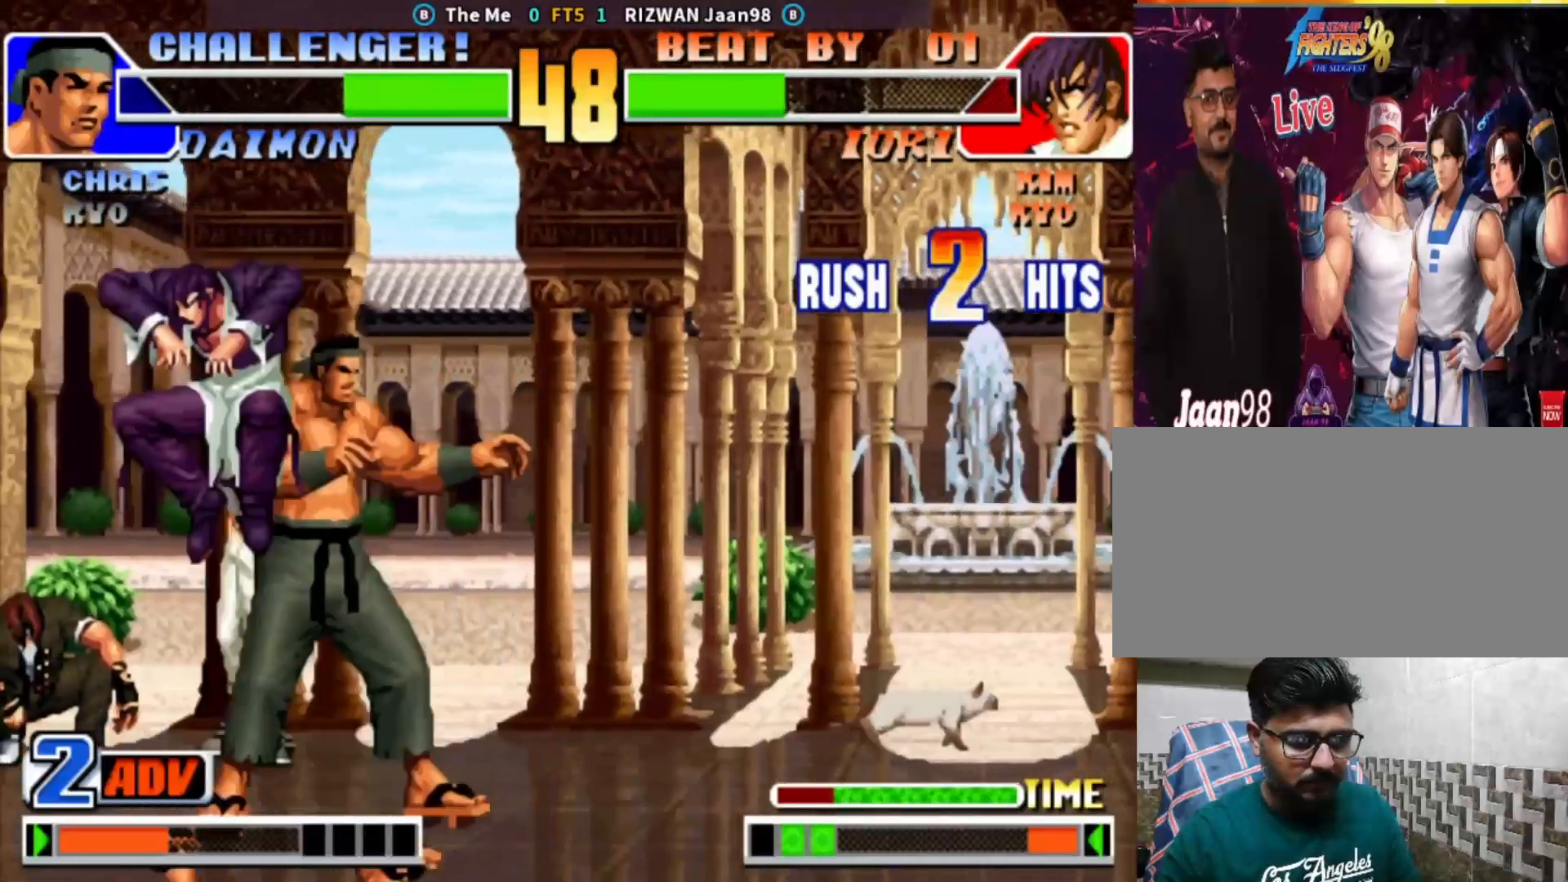
{"buttons": ["TRIANGLE"], "left_stick": "left", "events": [[83, "CROSS", "up"], [100, "left_stick", "down"], [217, "left_stick", "center"], [267, "left_stick", "left"], [283, "TRIANGLE", "down"], [367, "TRIANGLE", "up"], [383, "left_stick", "down"], [483, "left_stick", "left"], [500, "TRIANGLE", "down"]]}
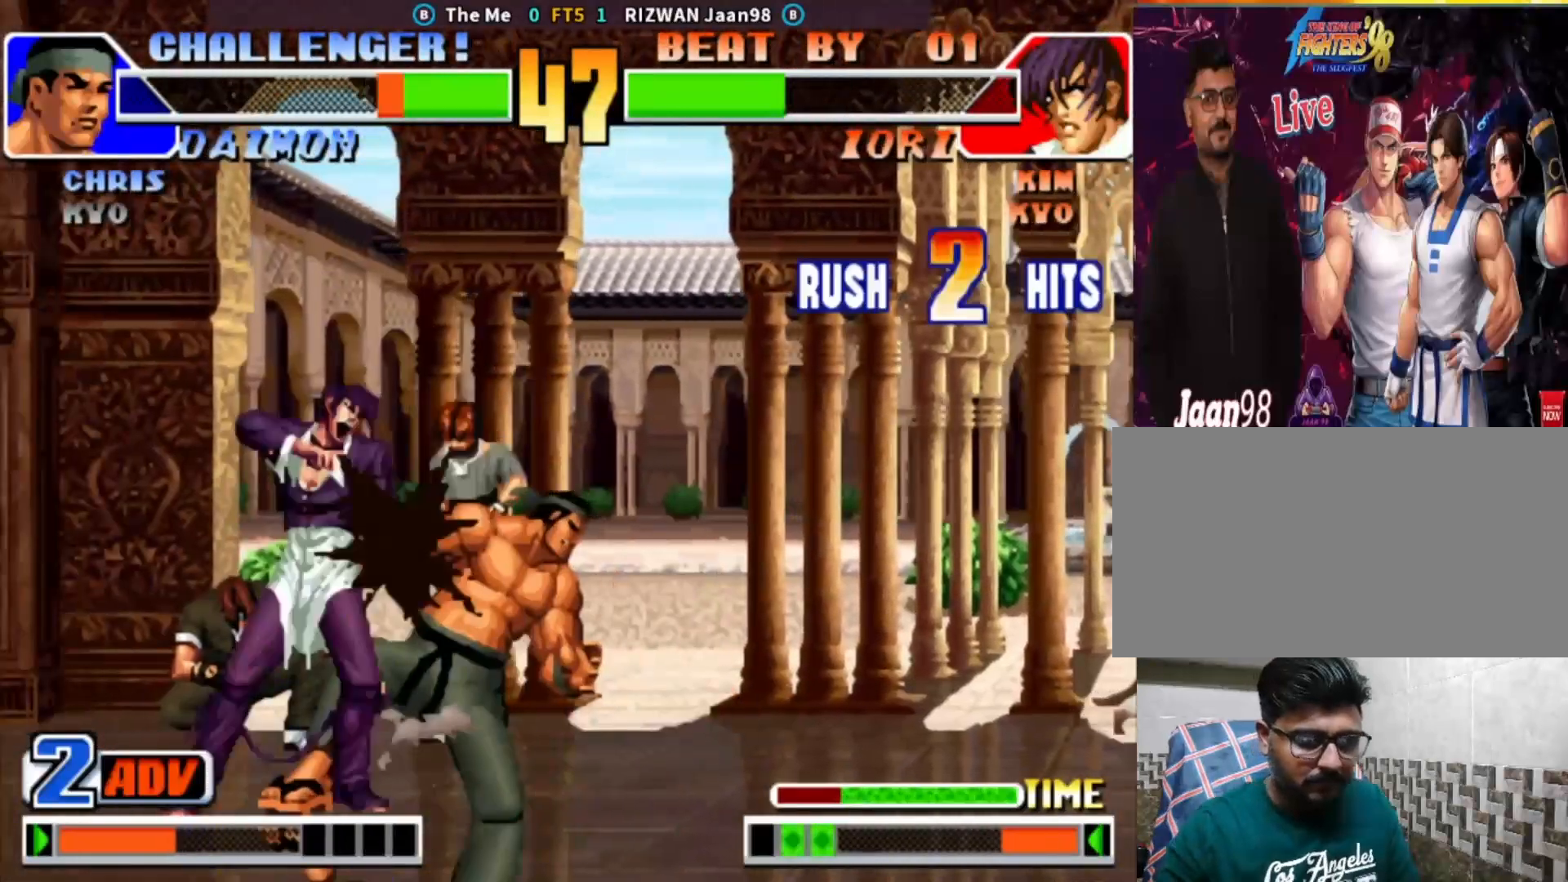
{"buttons": [], "left_stick": "center", "events": [[133, "left_stick", "center"], [150, "TRIANGLE", "up"]]}
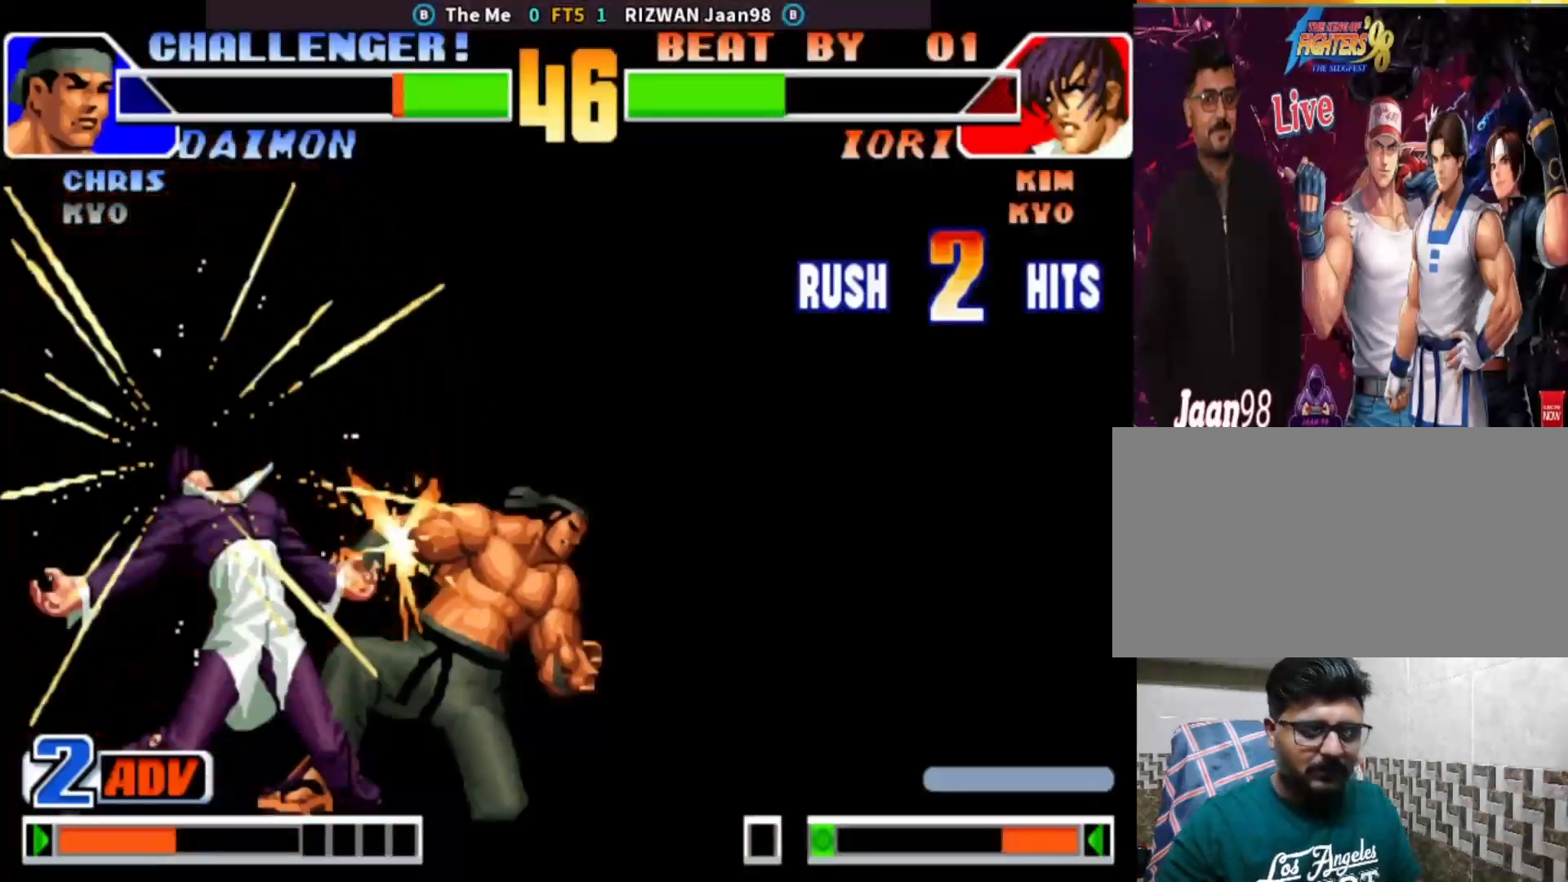
{"buttons": ["CIRCLE"], "left_stick": "center", "events": [[17, "CIRCLE", "down"], [17, "CROSS", "down"], [17, "SQUARE", "down"], [17, "TRIANGLE", "down"], [300, "CROSS", "up"], [350, "SQUARE", "up"], [467, "TRIANGLE", "up"]]}
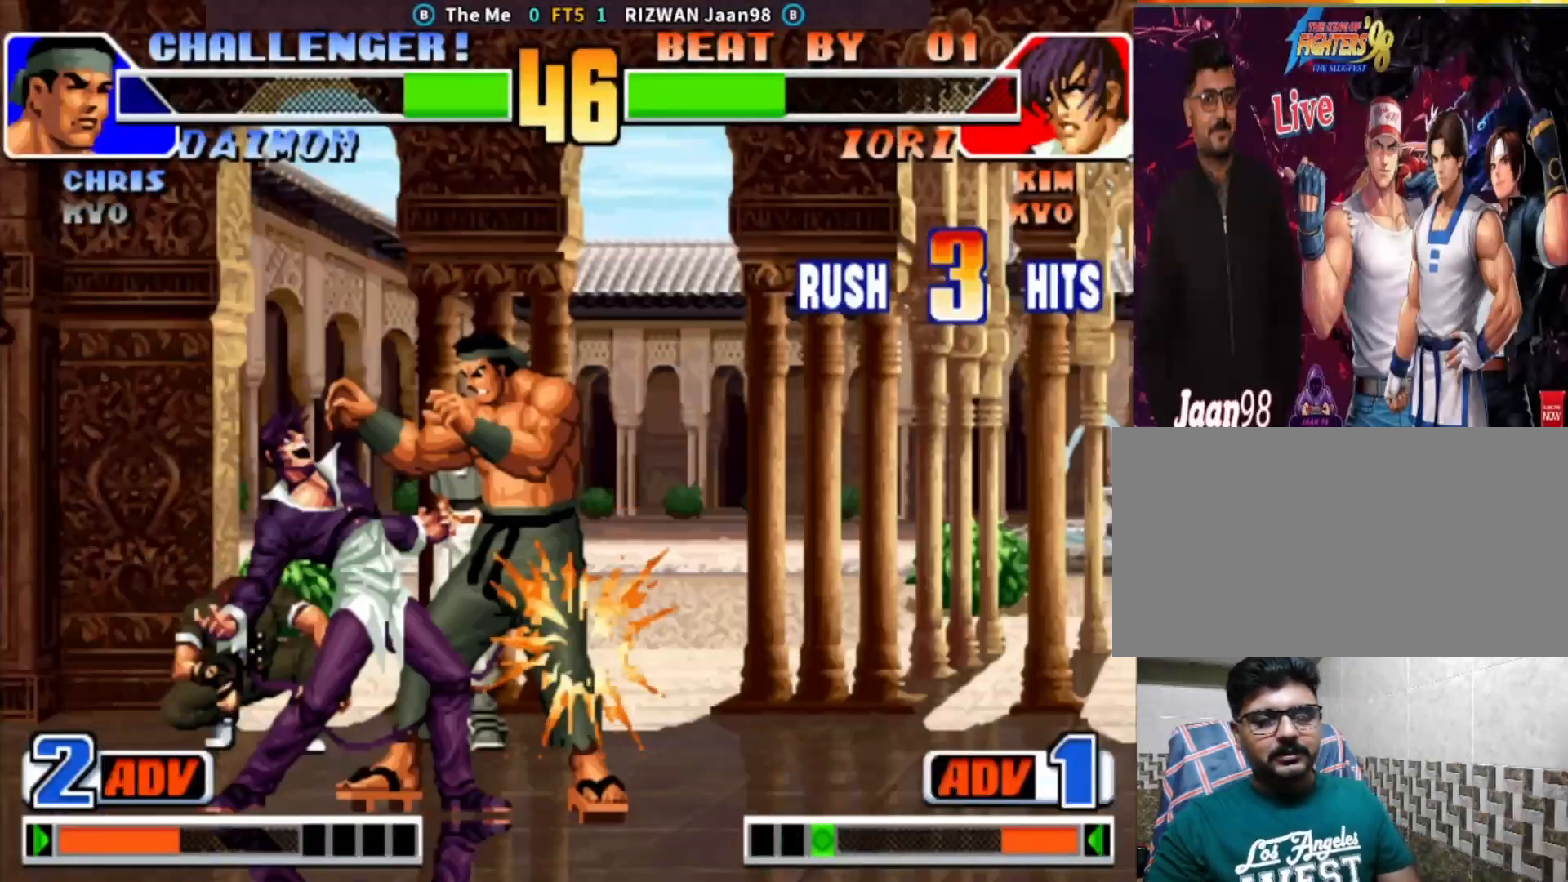
{"buttons": ["CIRCLE"], "left_stick": "center", "events": []}
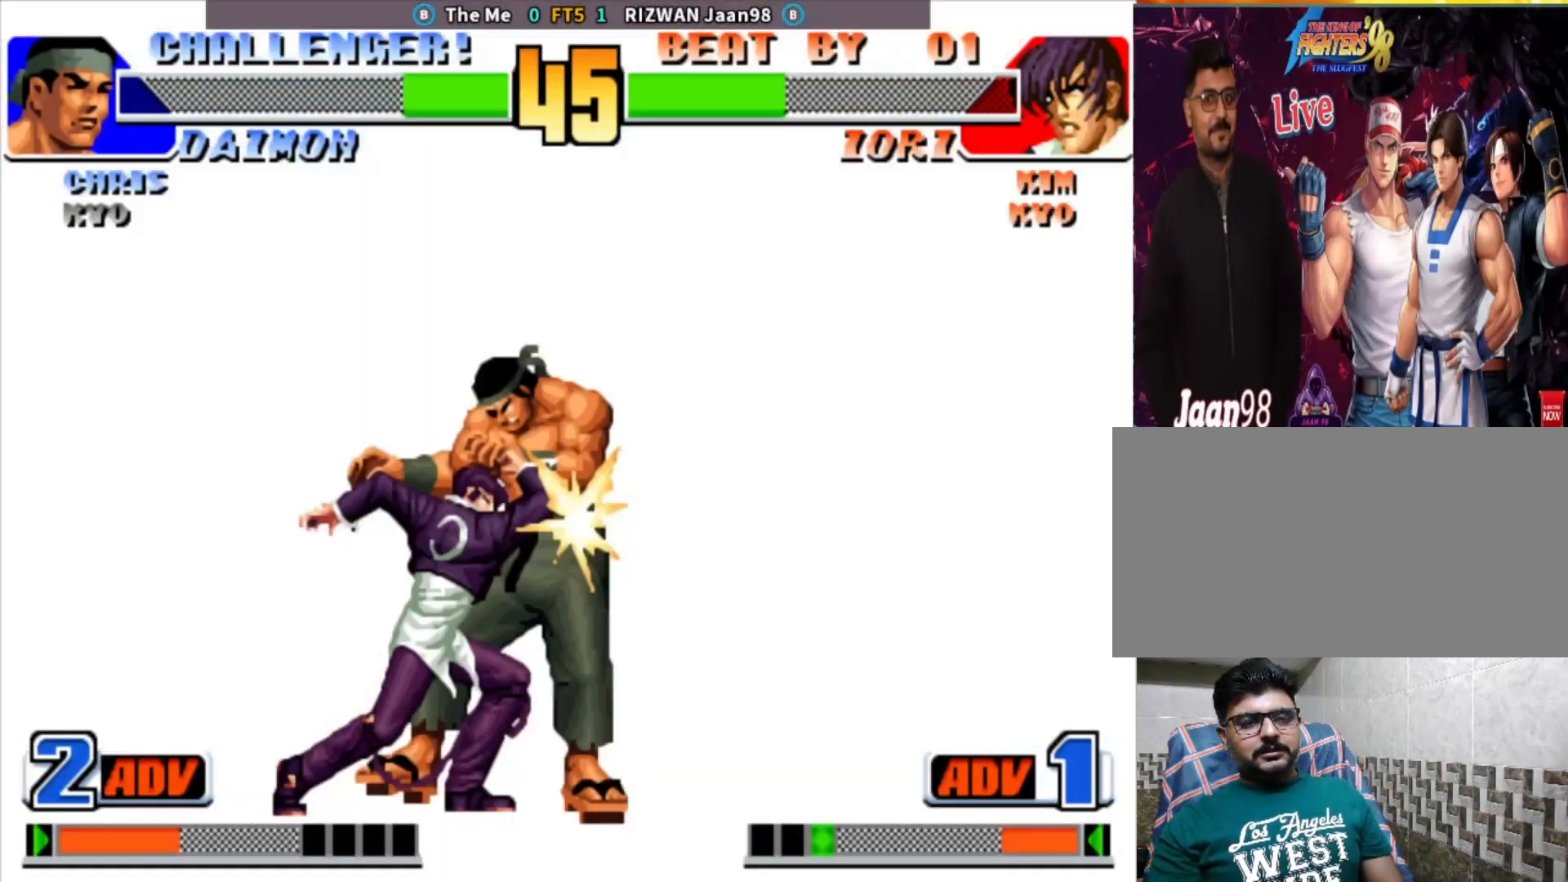
{"buttons": ["CIRCLE"], "left_stick": "center", "events": []}
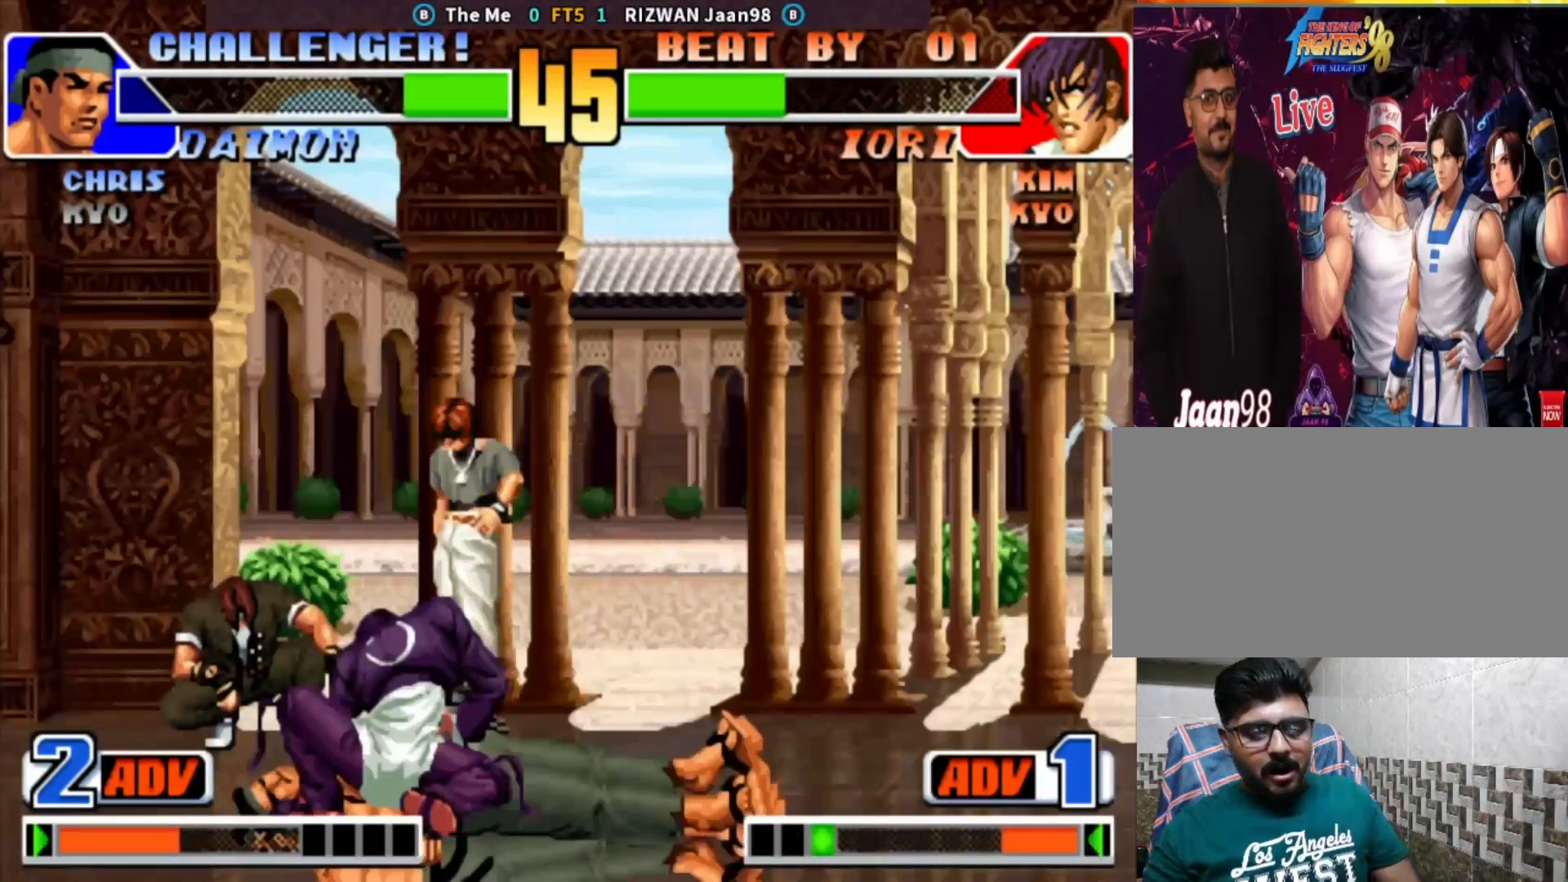
{"buttons": ["CIRCLE"], "left_stick": "center", "events": []}
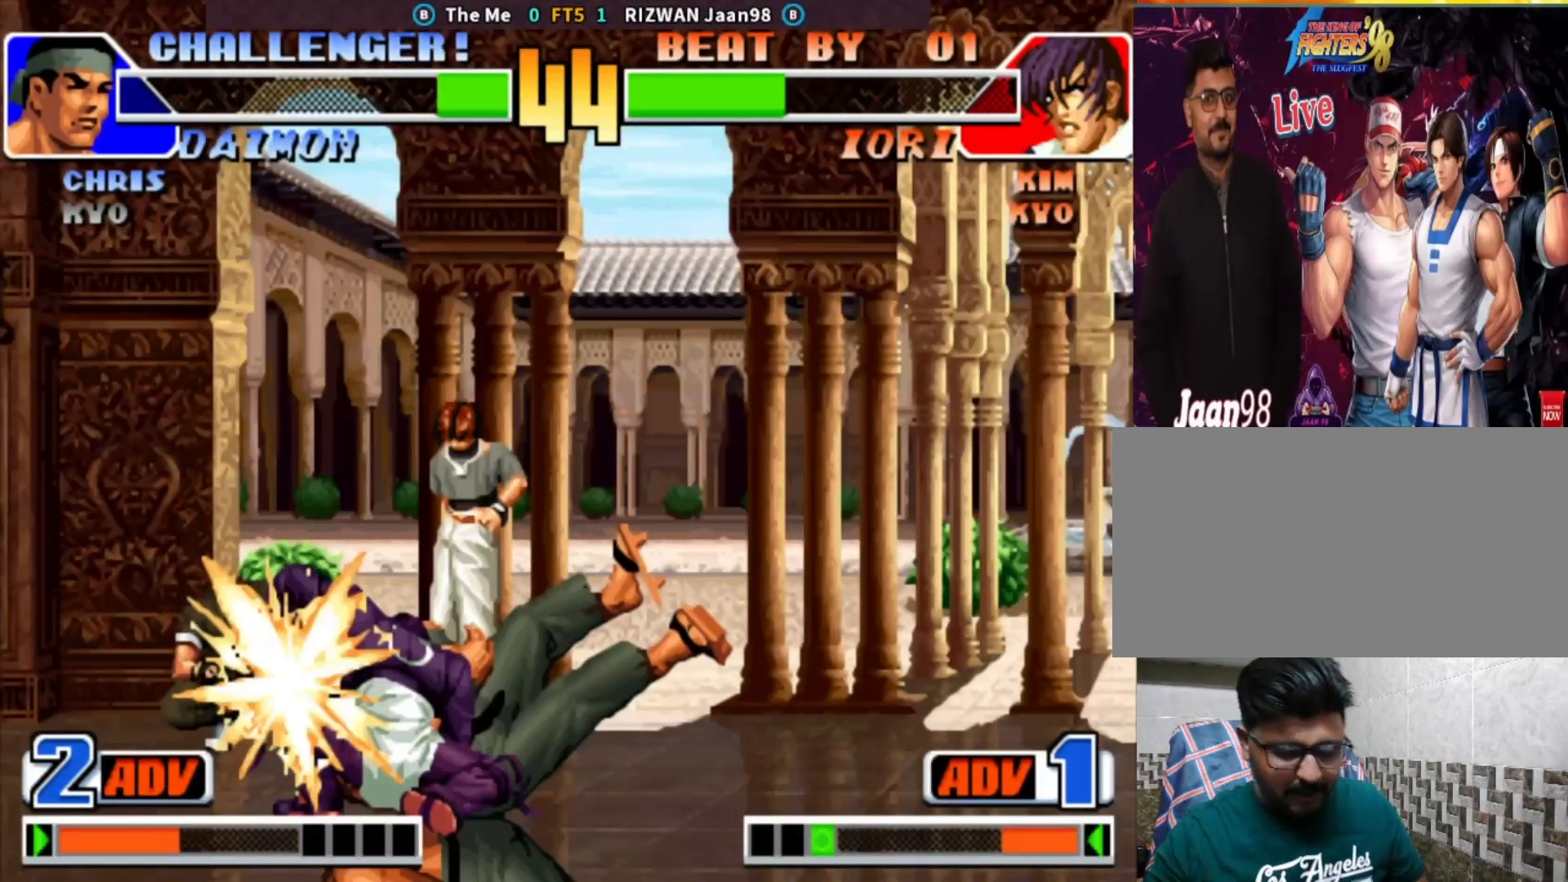
{"buttons": ["CIRCLE"], "left_stick": "center", "events": []}
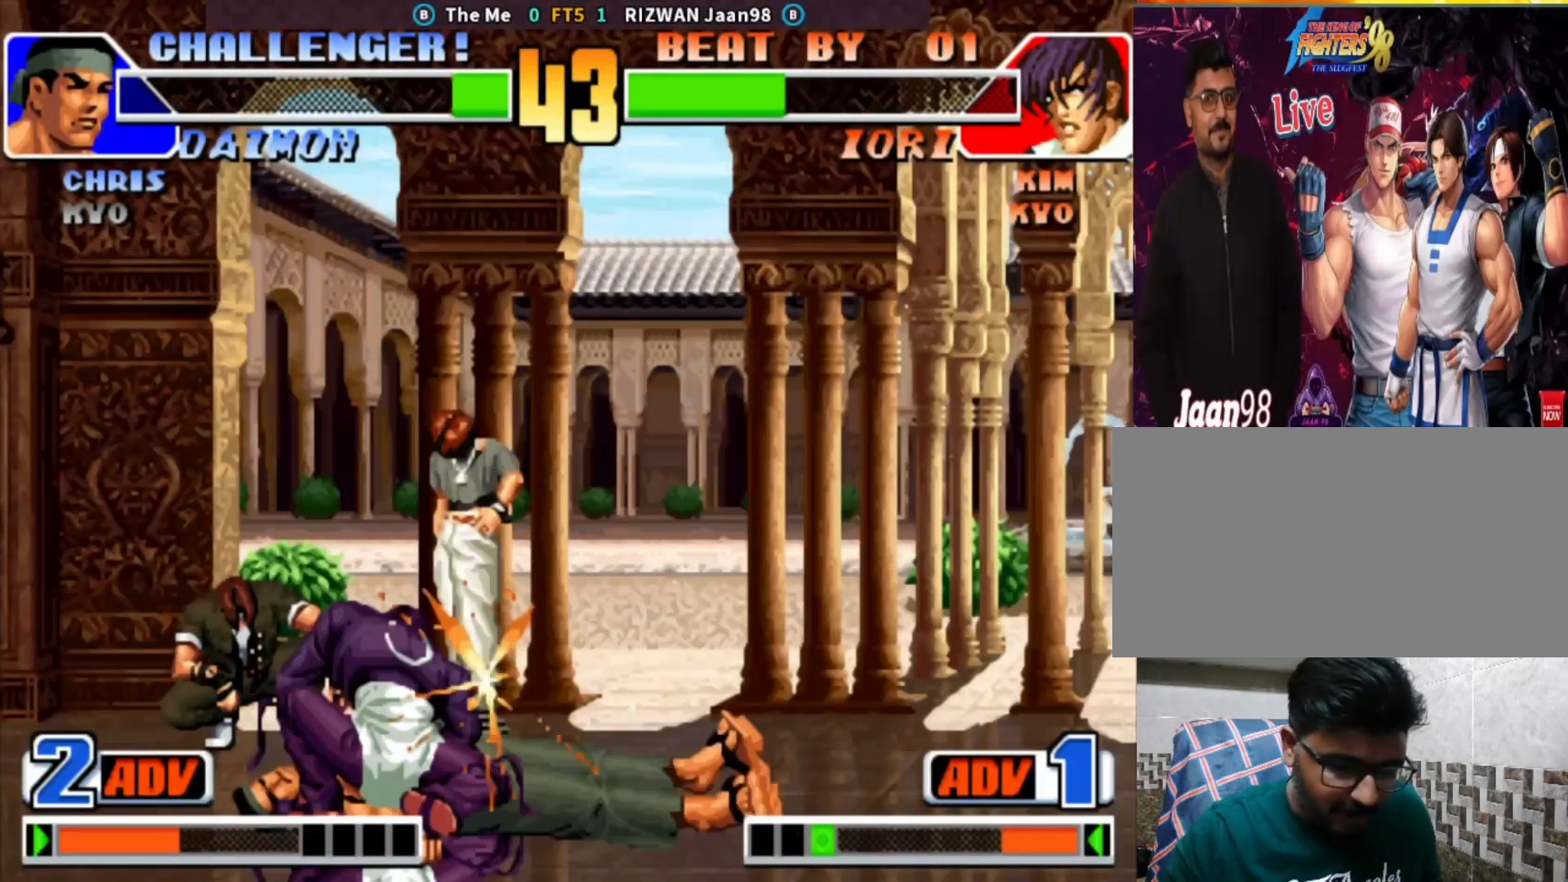
{"buttons": ["CIRCLE"], "left_stick": "center", "events": []}
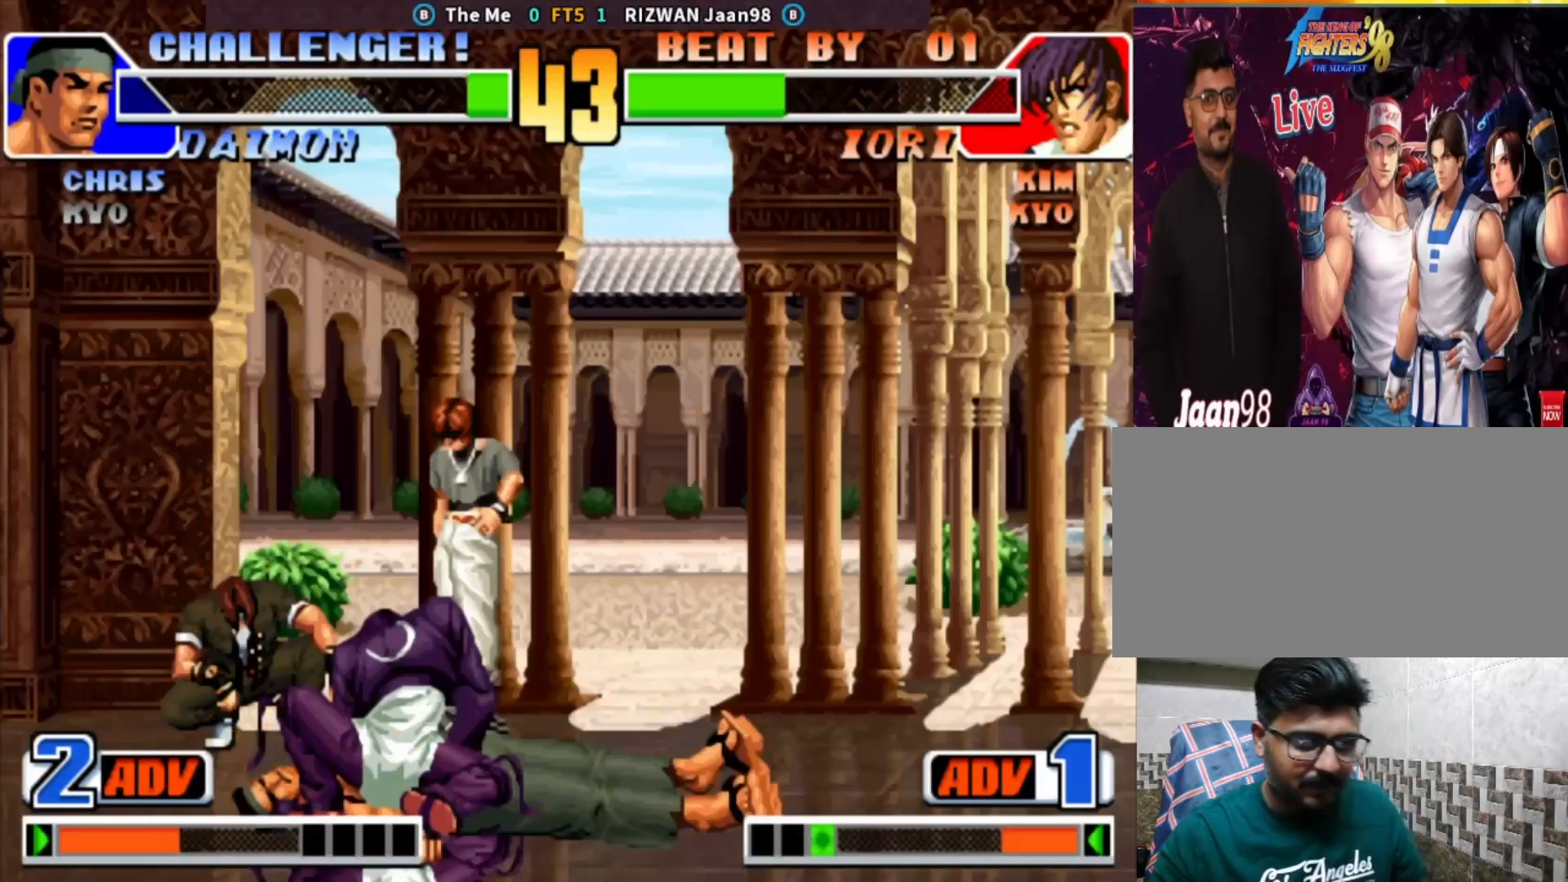
{"buttons": ["CIRCLE", "SQUARE", "TRIANGLE"], "left_stick": "center", "events": [[117, "TRIANGLE", "down"], [233, "SQUARE", "down"]]}
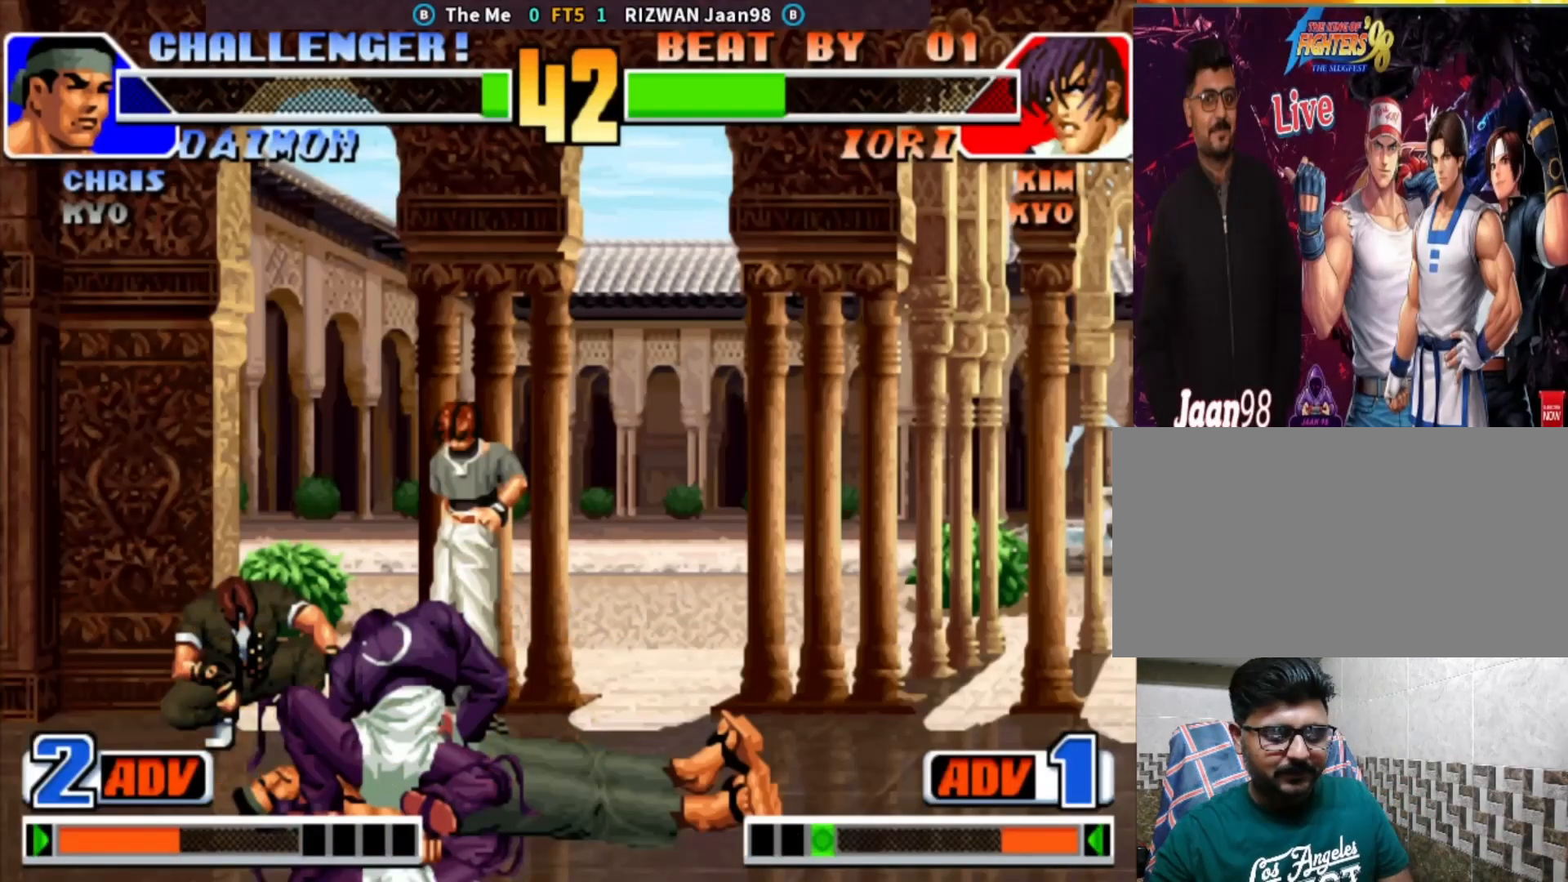
{"buttons": ["CIRCLE"], "left_stick": "center", "events": [[83, "SQUARE", "up"], [100, "TRIANGLE", "up"]]}
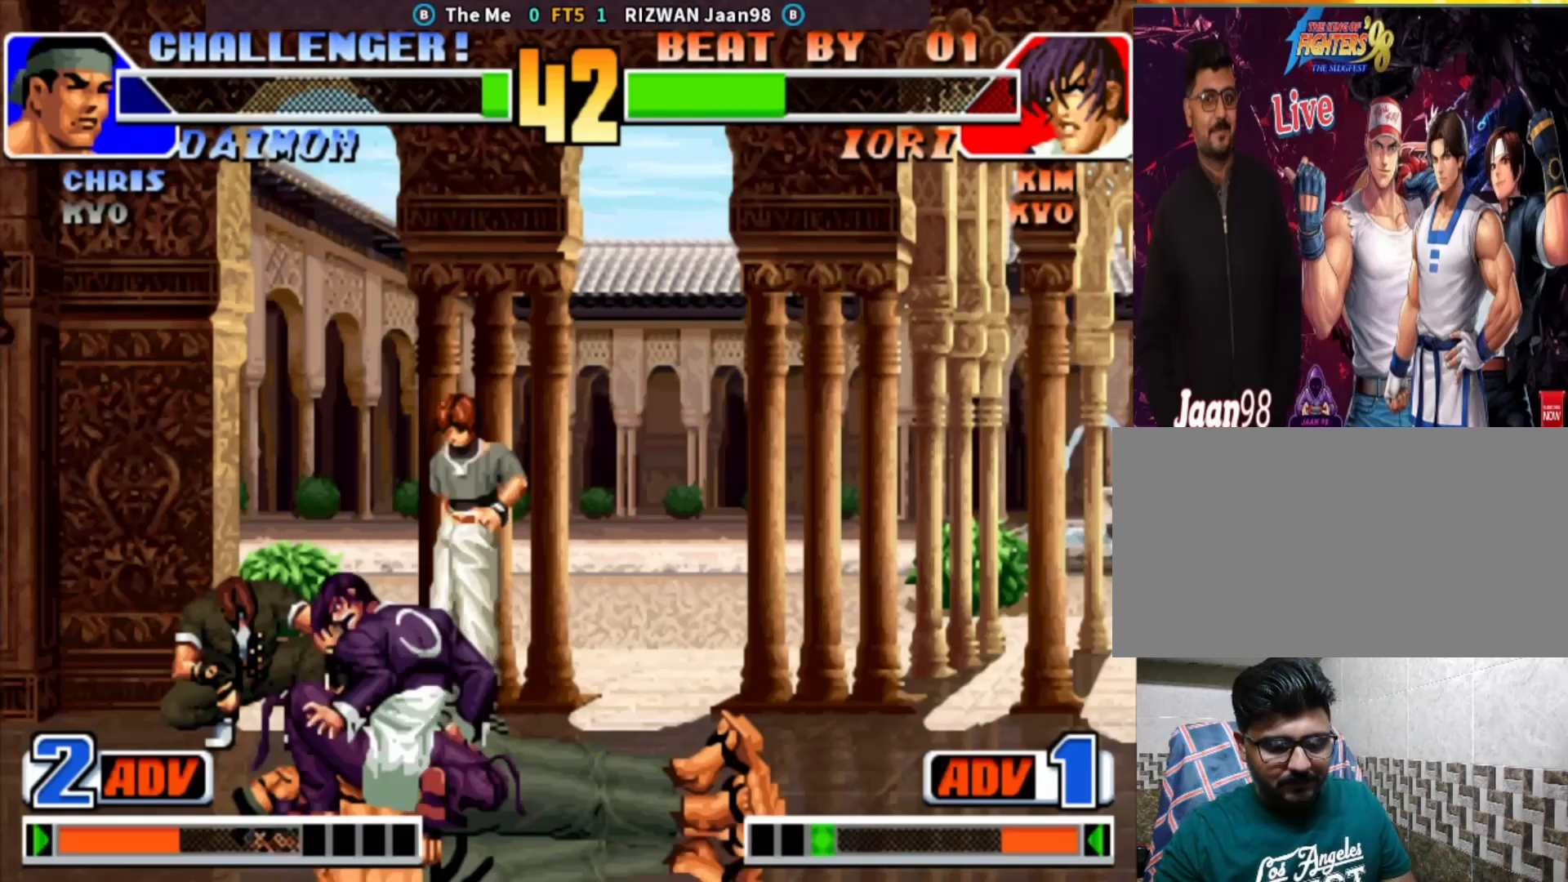
{"buttons": [], "left_stick": "center", "events": [[183, "CIRCLE", "up"]]}
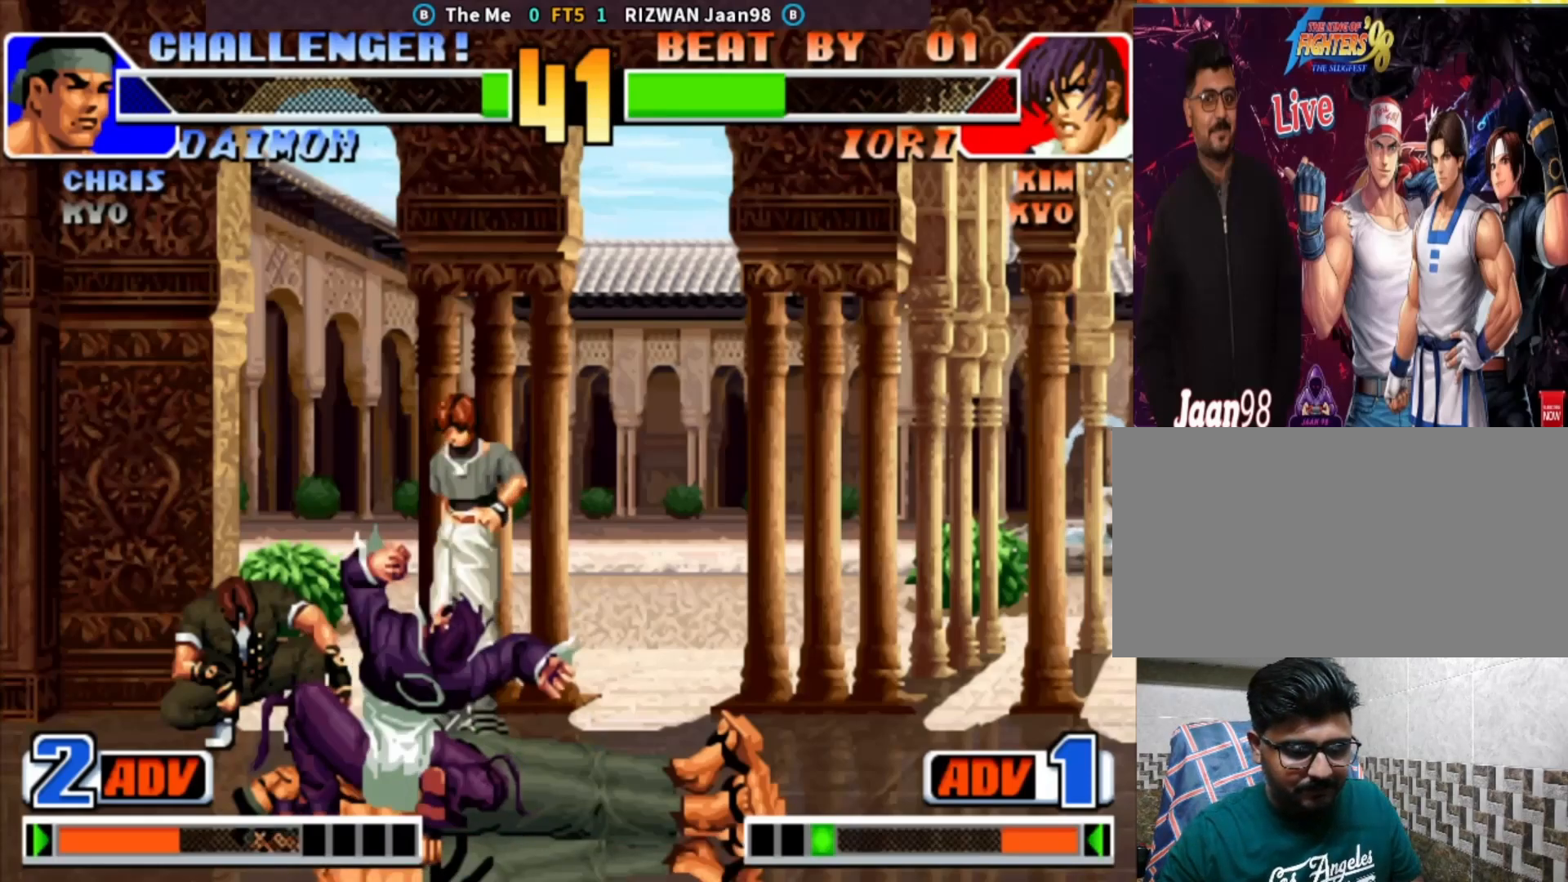
{"buttons": [], "left_stick": "center", "events": [[33, "TRIANGLE", "down"], [200, "TRIANGLE", "up"], [283, "SQUARE", "down"], [417, "SQUARE", "up"]]}
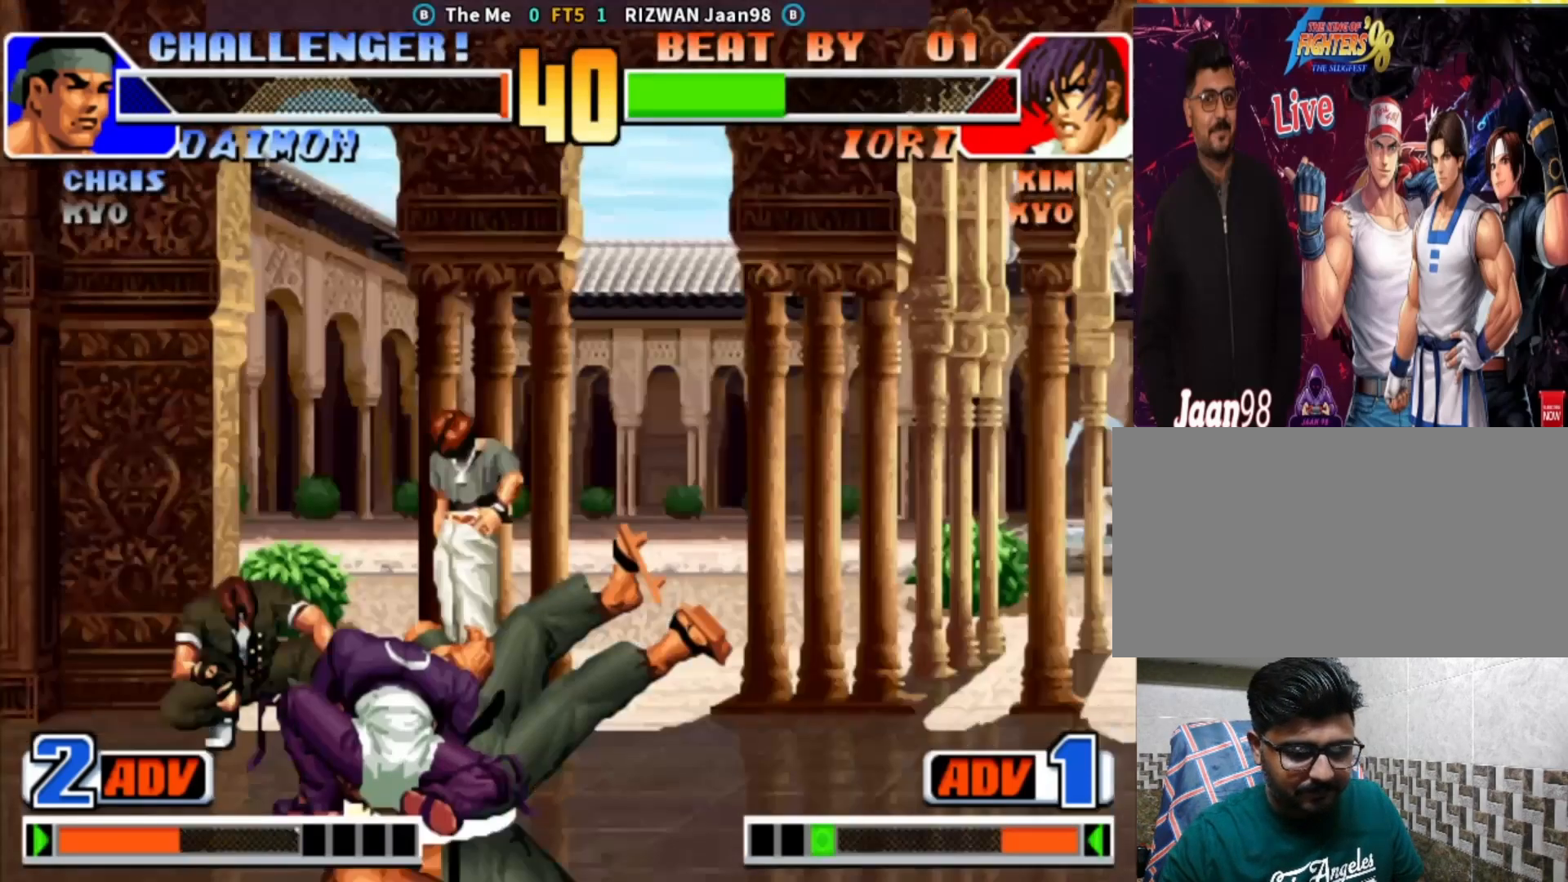
{"buttons": [], "left_stick": "center", "events": [[33, "SQUARE", "down"], [217, "SQUARE", "up"]]}
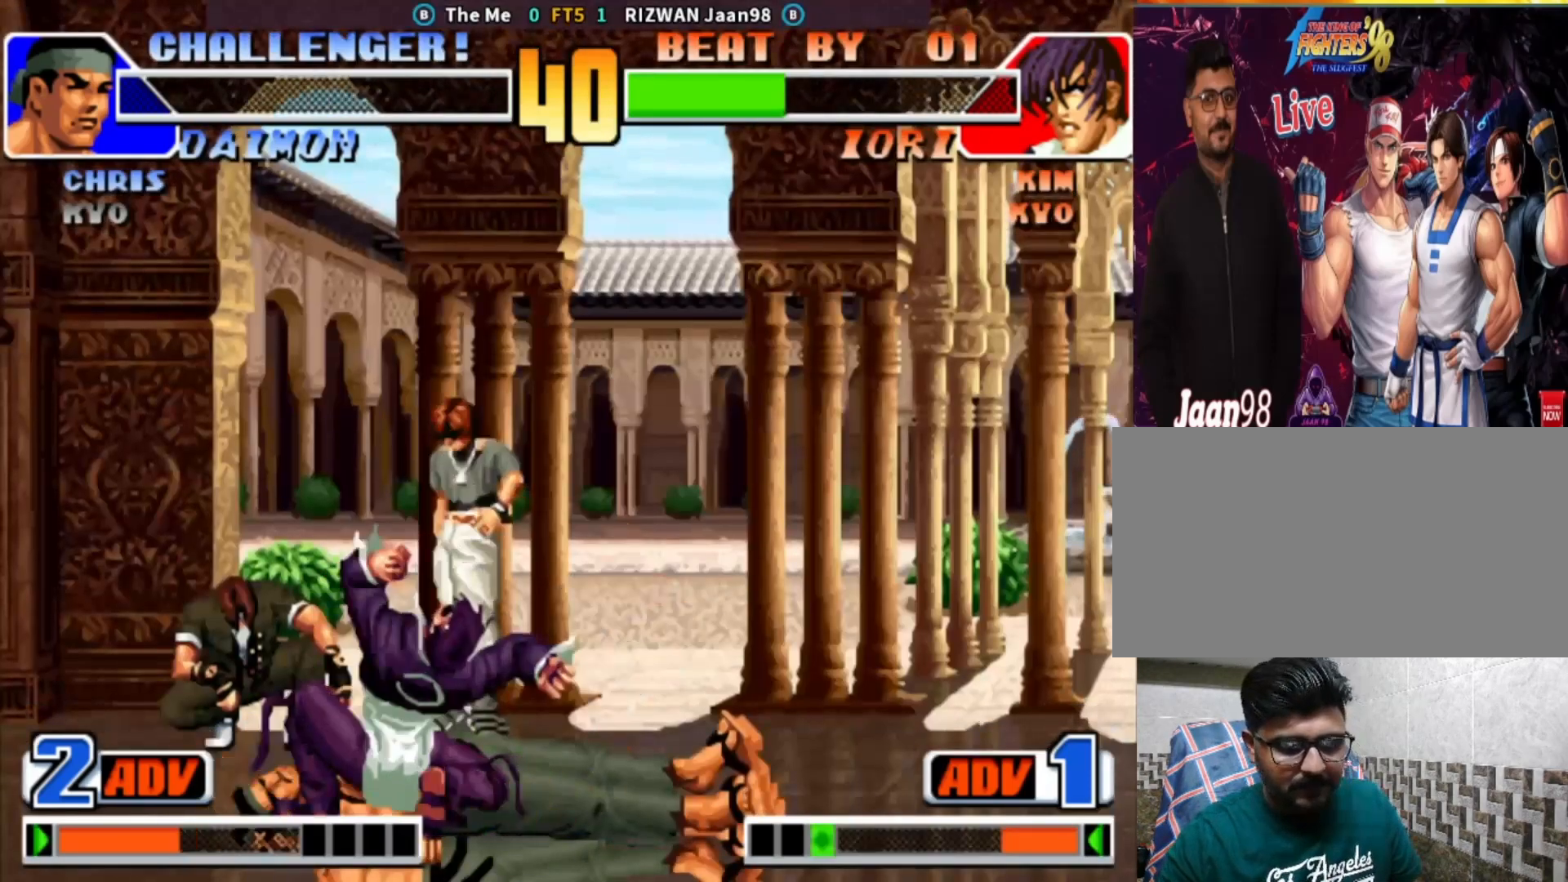
{"buttons": [], "left_stick": "center", "events": [[200, "CIRCLE", "down"], [333, "CROSS", "down"], [383, "CIRCLE", "up"], [450, "CROSS", "up"]]}
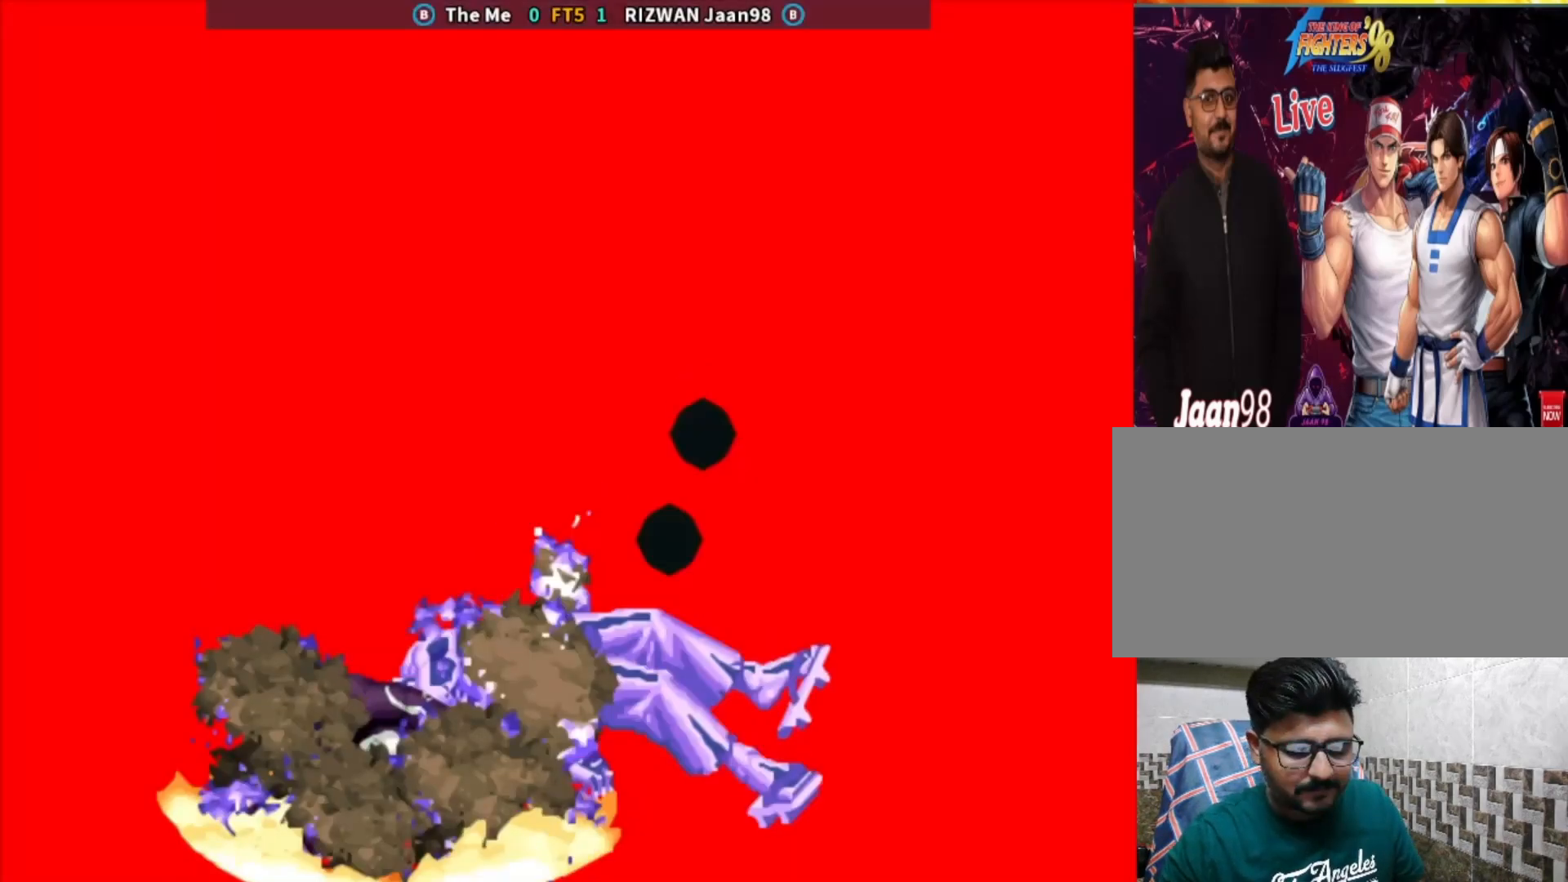
{"buttons": [], "left_stick": "center", "events": [[17, "TRIANGLE", "down"], [117, "SQUARE", "down"], [117, "TRIANGLE", "up"], [183, "SQUARE", "up"], [317, "CROSS", "down"], [400, "CROSS", "up"], [433, "CIRCLE", "down"], [500, "CIRCLE", "up"]]}
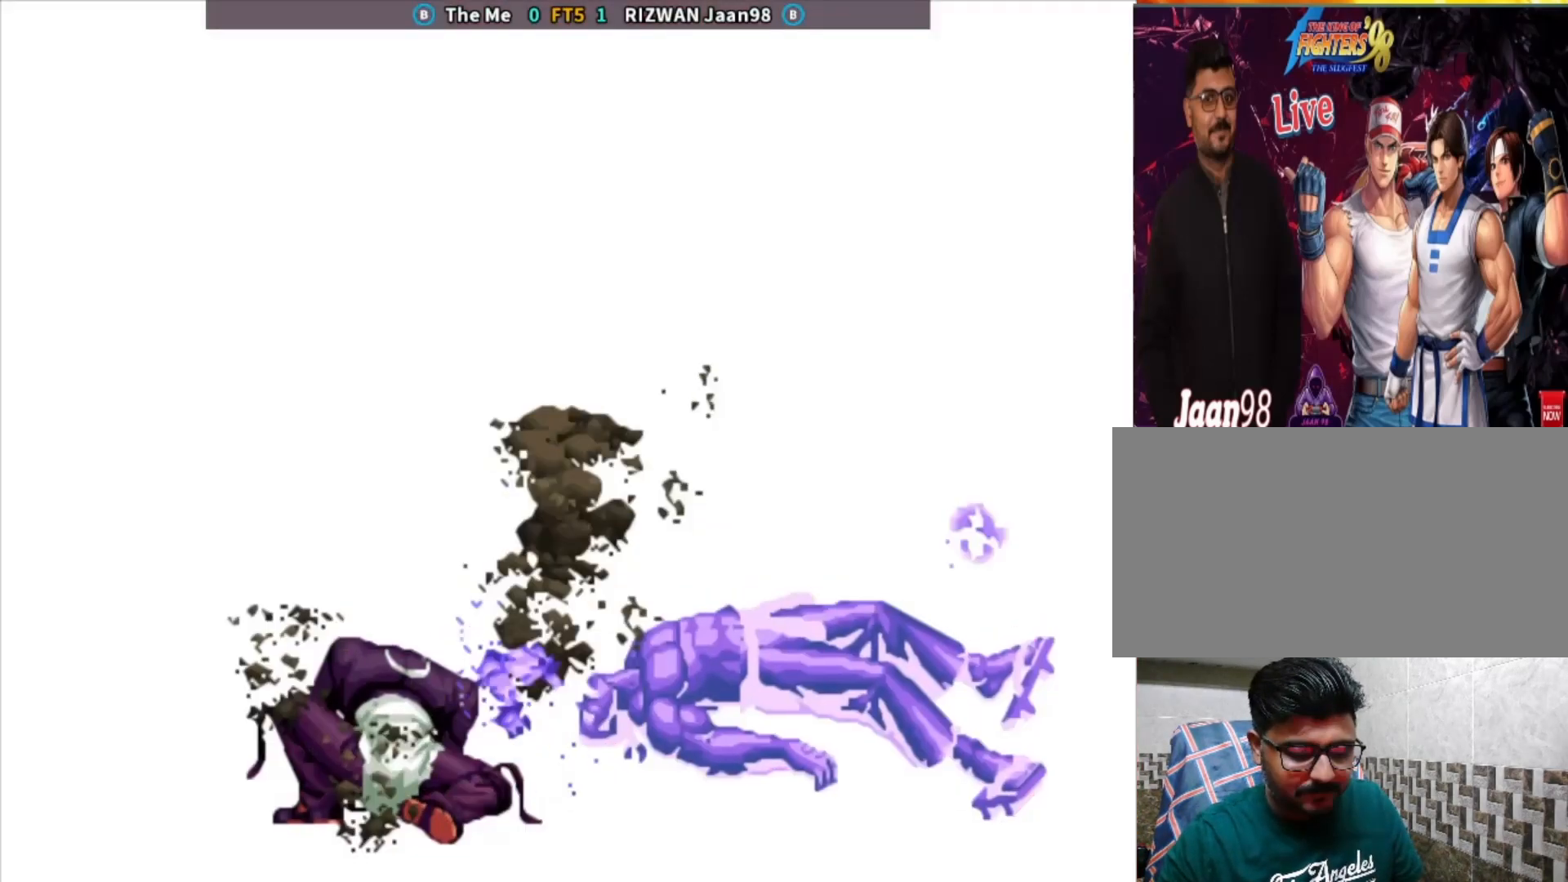
{"buttons": ["CIRCLE"], "left_stick": "center", "events": [[67, "TRIANGLE", "down"], [167, "SQUARE", "down"], [200, "TRIANGLE", "up"], [250, "SQUARE", "up"], [367, "CROSS", "down"], [450, "CROSS", "up"], [500, "CIRCLE", "down"]]}
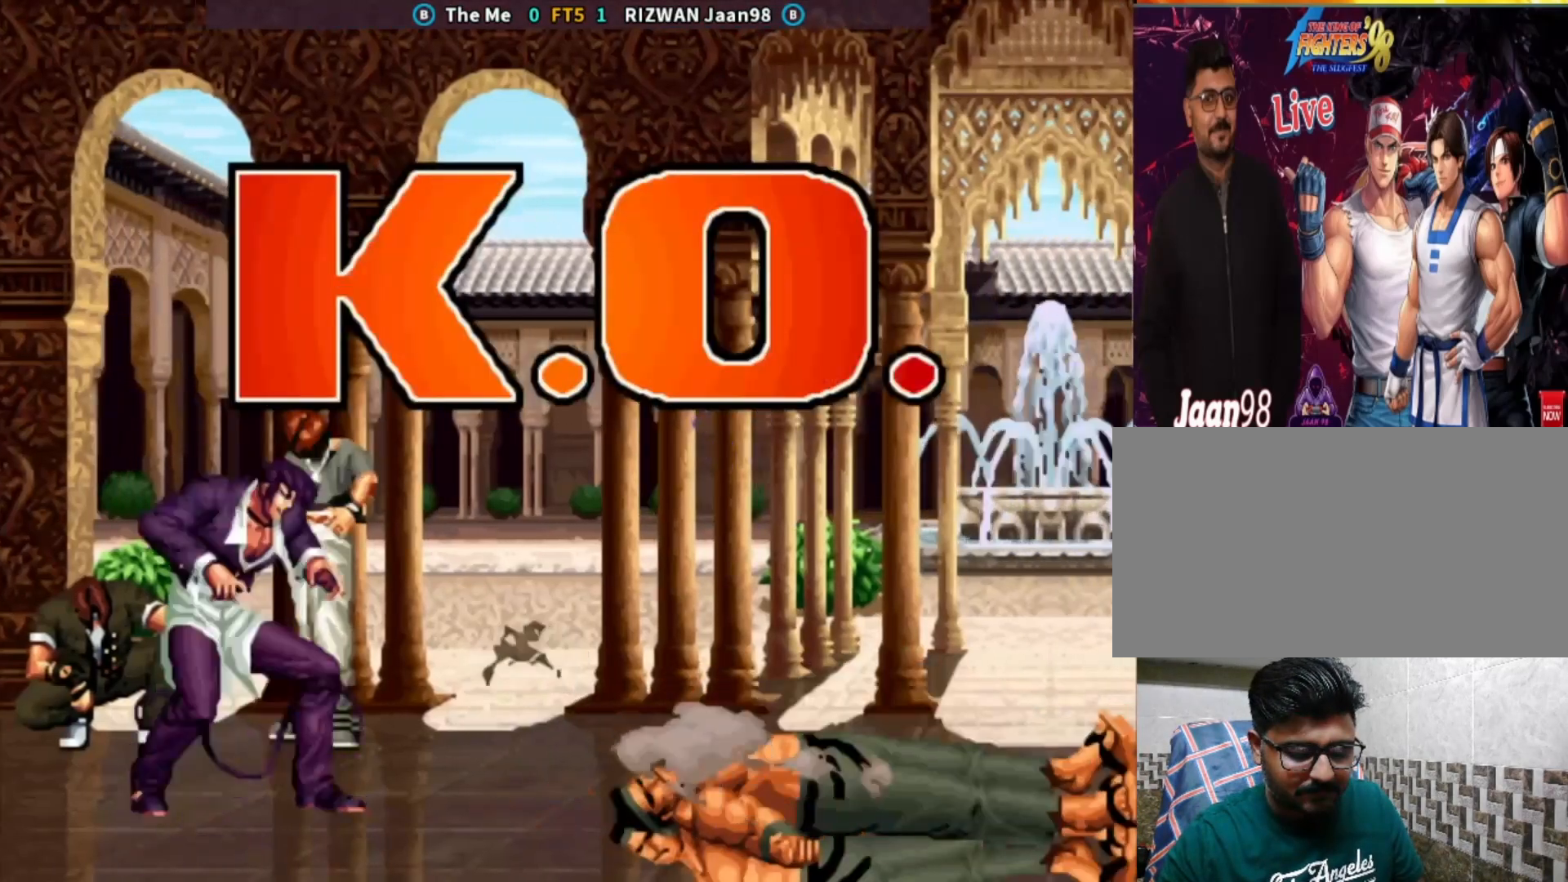
{"buttons": [], "left_stick": "center", "events": [[67, "CIRCLE", "up"], [150, "TRIANGLE", "down"], [233, "SQUARE", "down"], [267, "TRIANGLE", "up"], [317, "SQUARE", "up"], [417, "CROSS", "down"], [500, "CROSS", "up"]]}
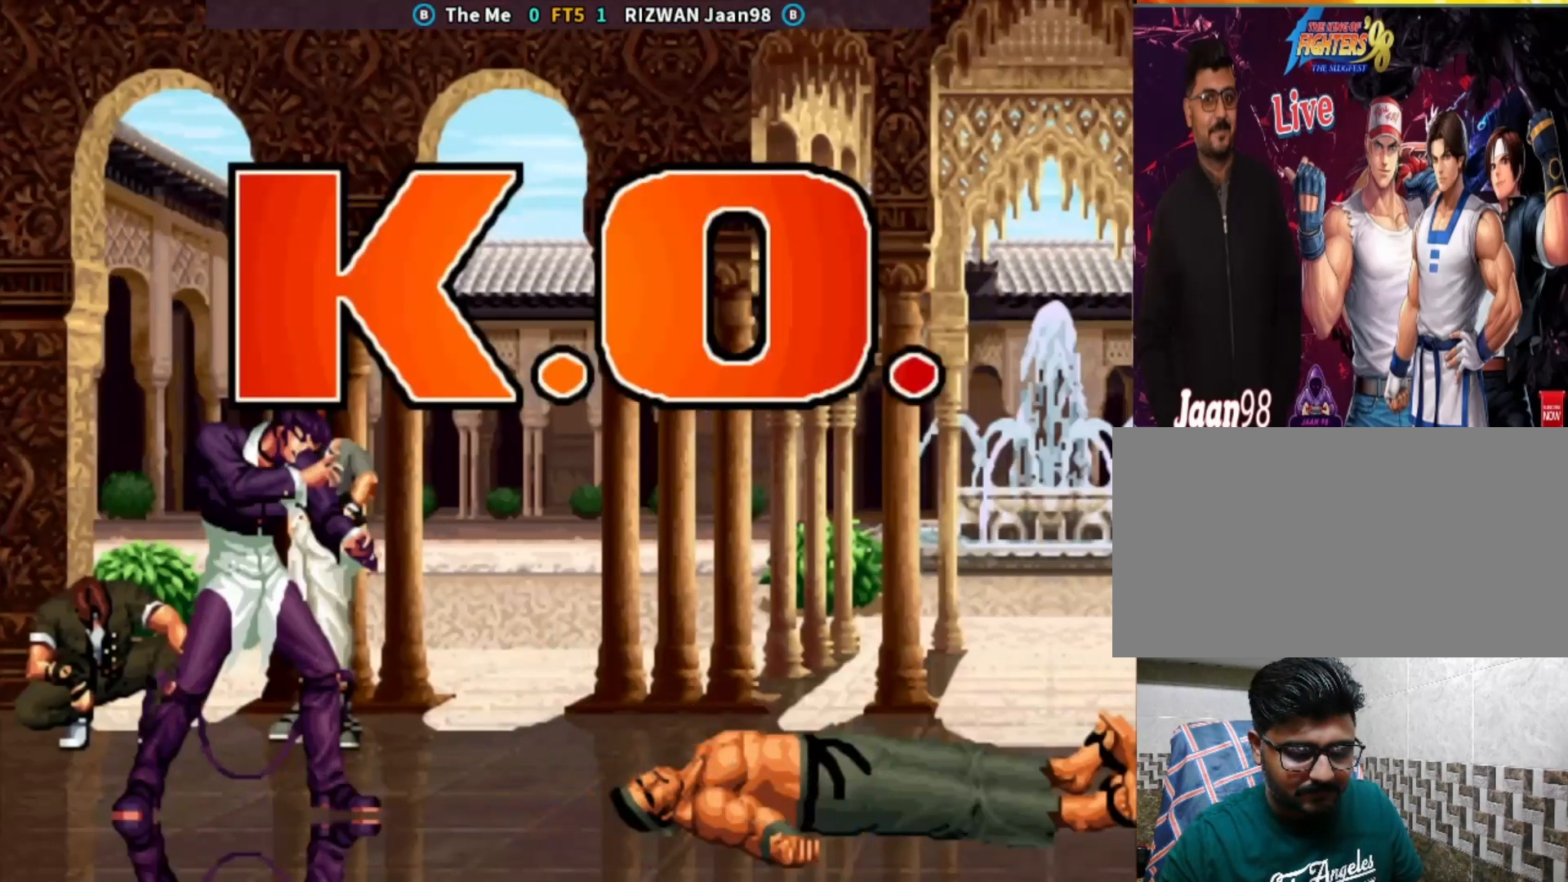
{"buttons": ["CROSS"], "left_stick": "center", "events": [[67, "CIRCLE", "down"], [133, "CIRCLE", "up"], [200, "TRIANGLE", "down"], [283, "SQUARE", "down"], [333, "TRIANGLE", "up"], [383, "SQUARE", "up"], [483, "CROSS", "down"]]}
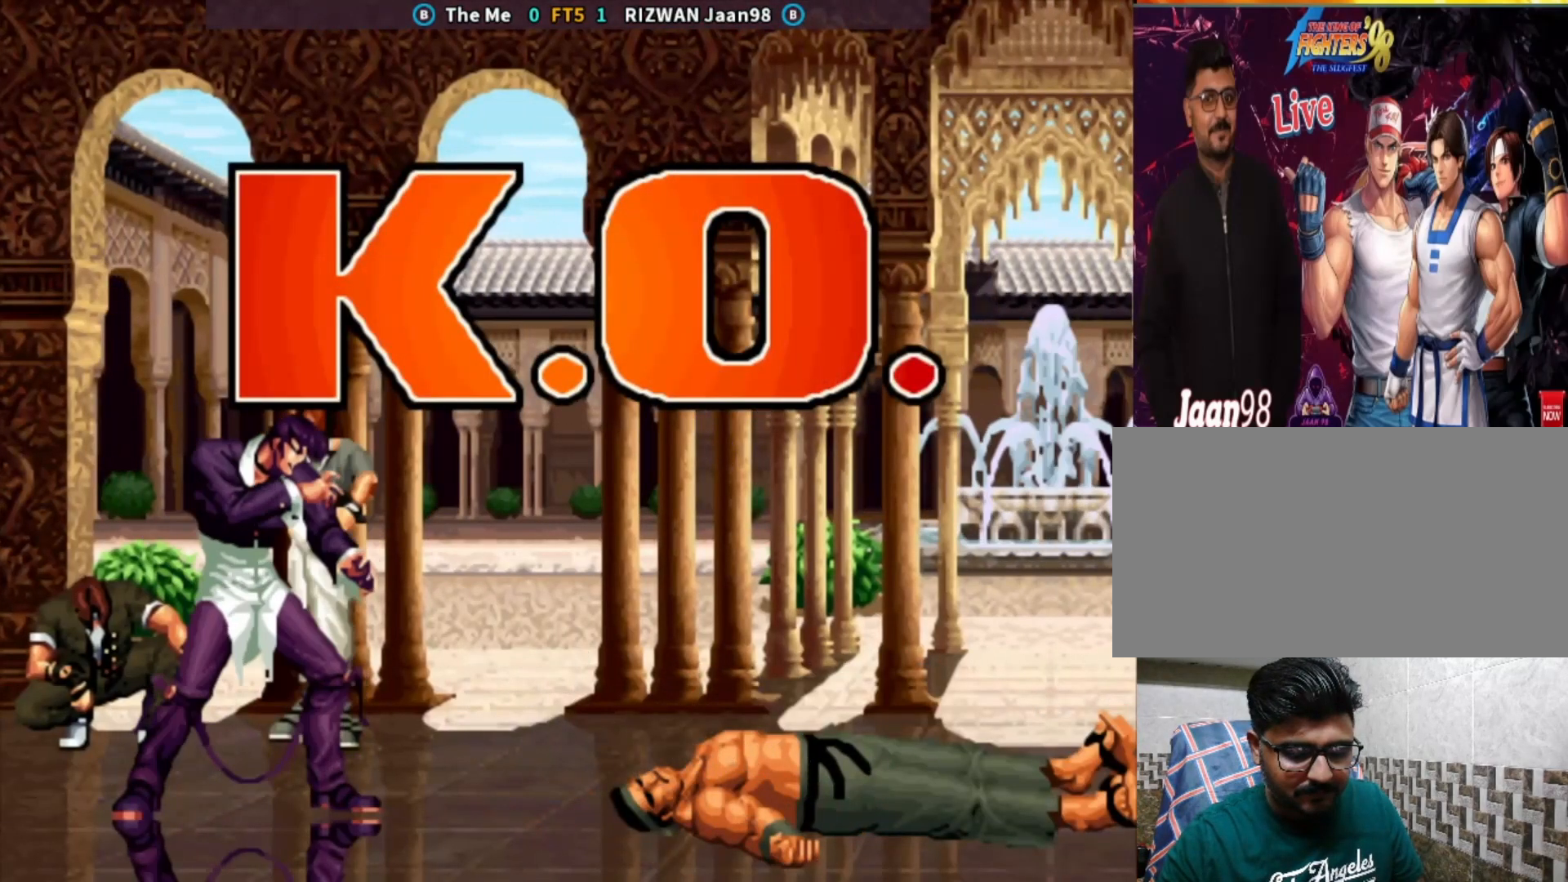
{"buttons": [], "left_stick": "center", "events": [[67, "CROSS", "up"], [133, "CIRCLE", "down"], [200, "CIRCLE", "up"], [267, "TRIANGLE", "down"], [350, "SQUARE", "down"], [383, "TRIANGLE", "up"], [433, "SQUARE", "up"]]}
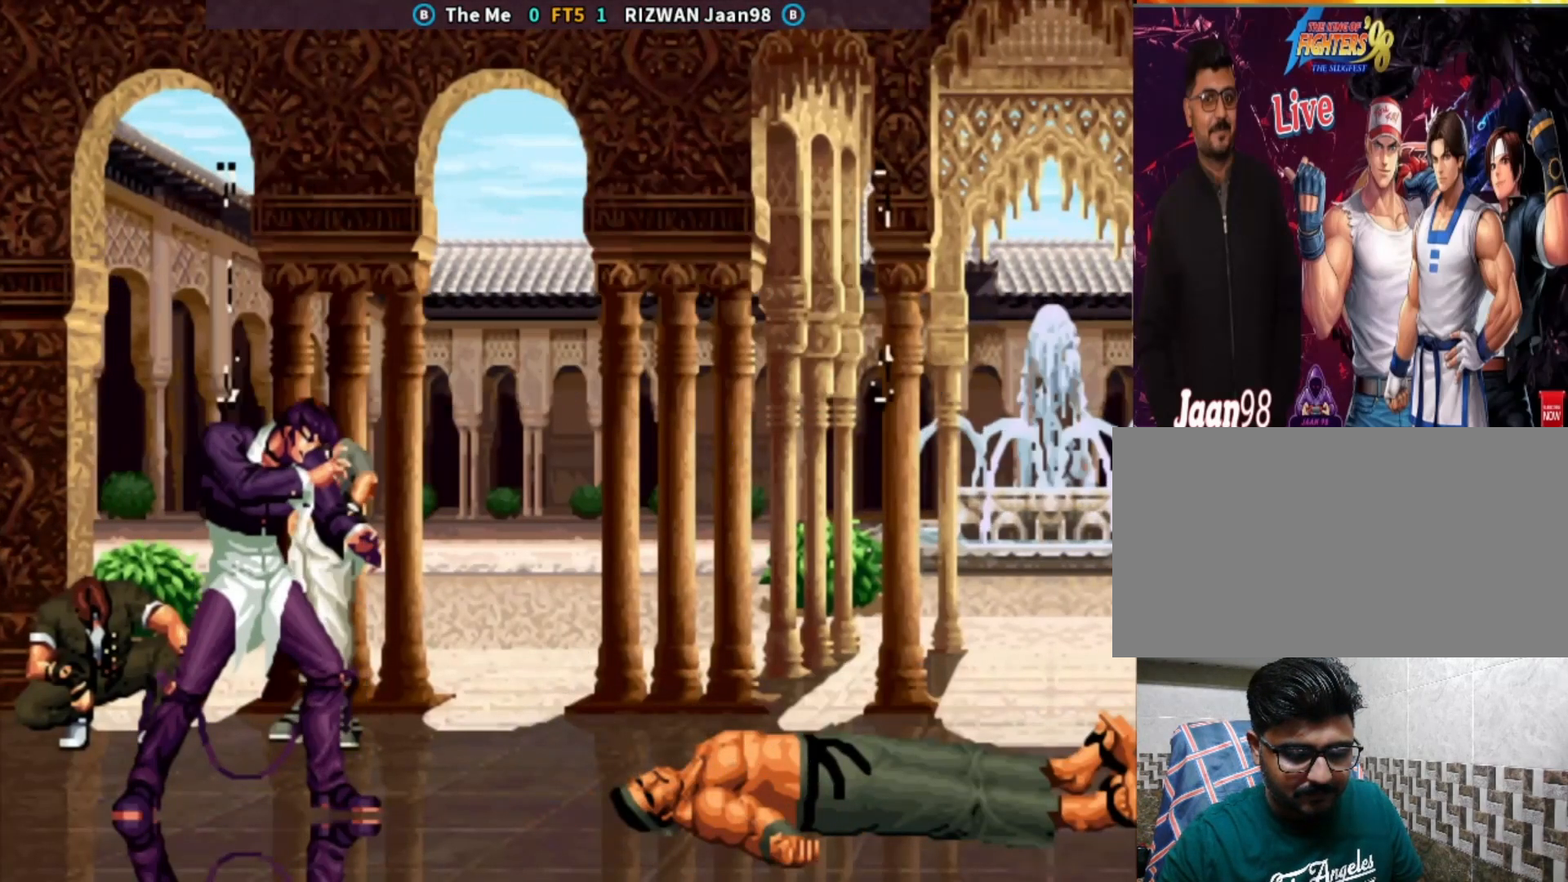
{"buttons": ["SQUARE", "TRIANGLE"], "left_stick": "center", "events": [[50, "CIRCLE", "down"], [67, "CROSS", "down"], [83, "CIRCLE", "up"], [200, "CIRCLE", "down"], [200, "CROSS", "up"], [283, "CIRCLE", "up"], [350, "TRIANGLE", "down"], [417, "SQUARE", "down"]]}
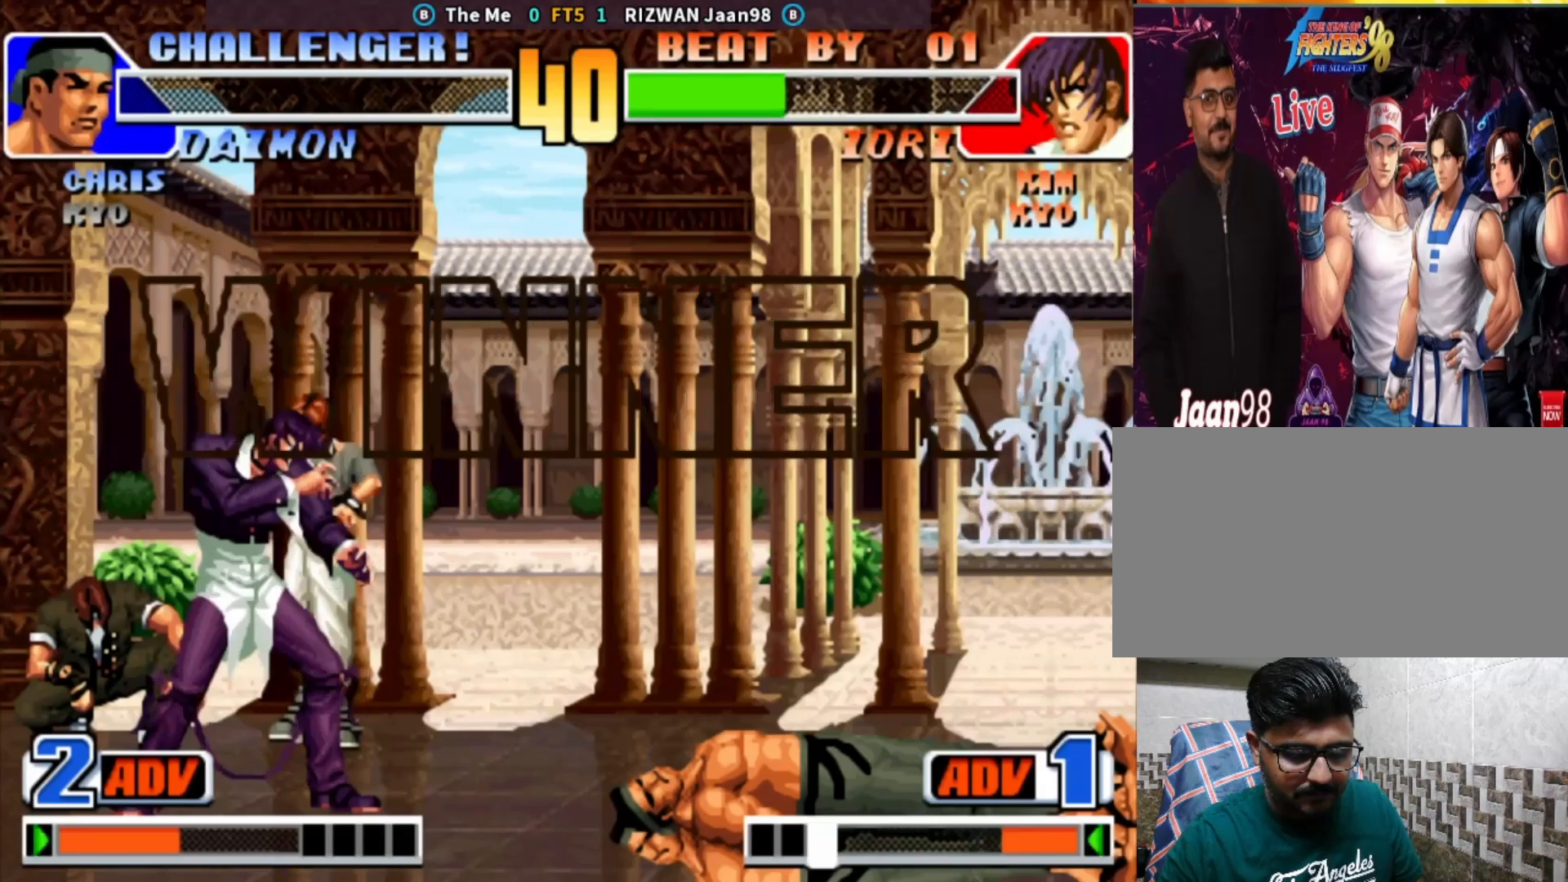
{"buttons": ["TRIANGLE"], "left_stick": "center", "events": [[117, "SQUARE", "up"]]}
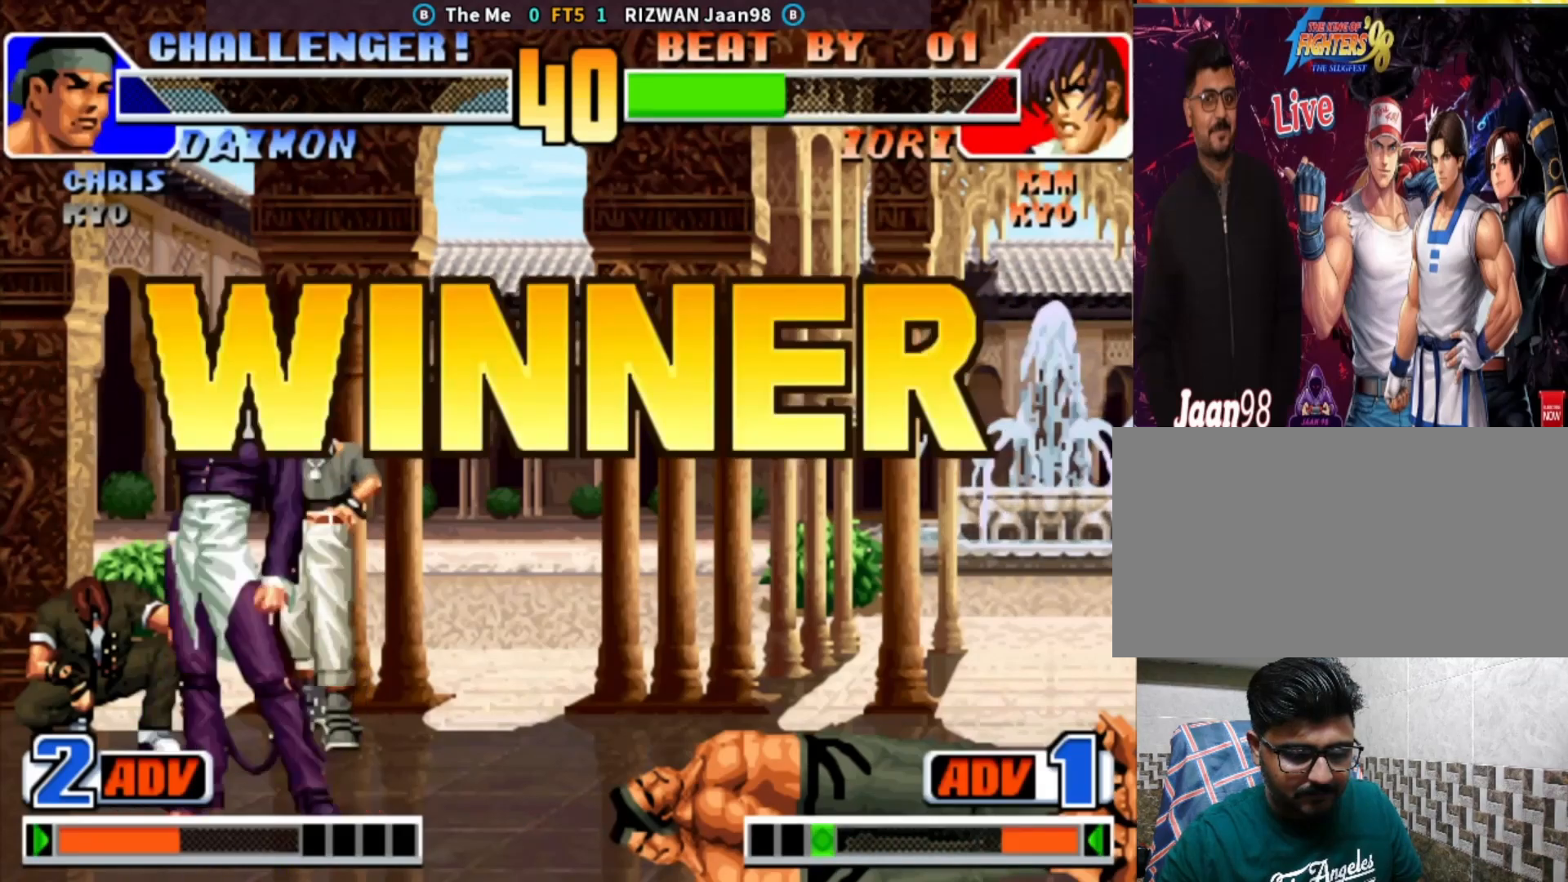
{"buttons": [], "left_stick": "center", "events": [[200, "TRIANGLE", "up"], [217, "SQUARE", "down"], [333, "SQUARE", "up"]]}
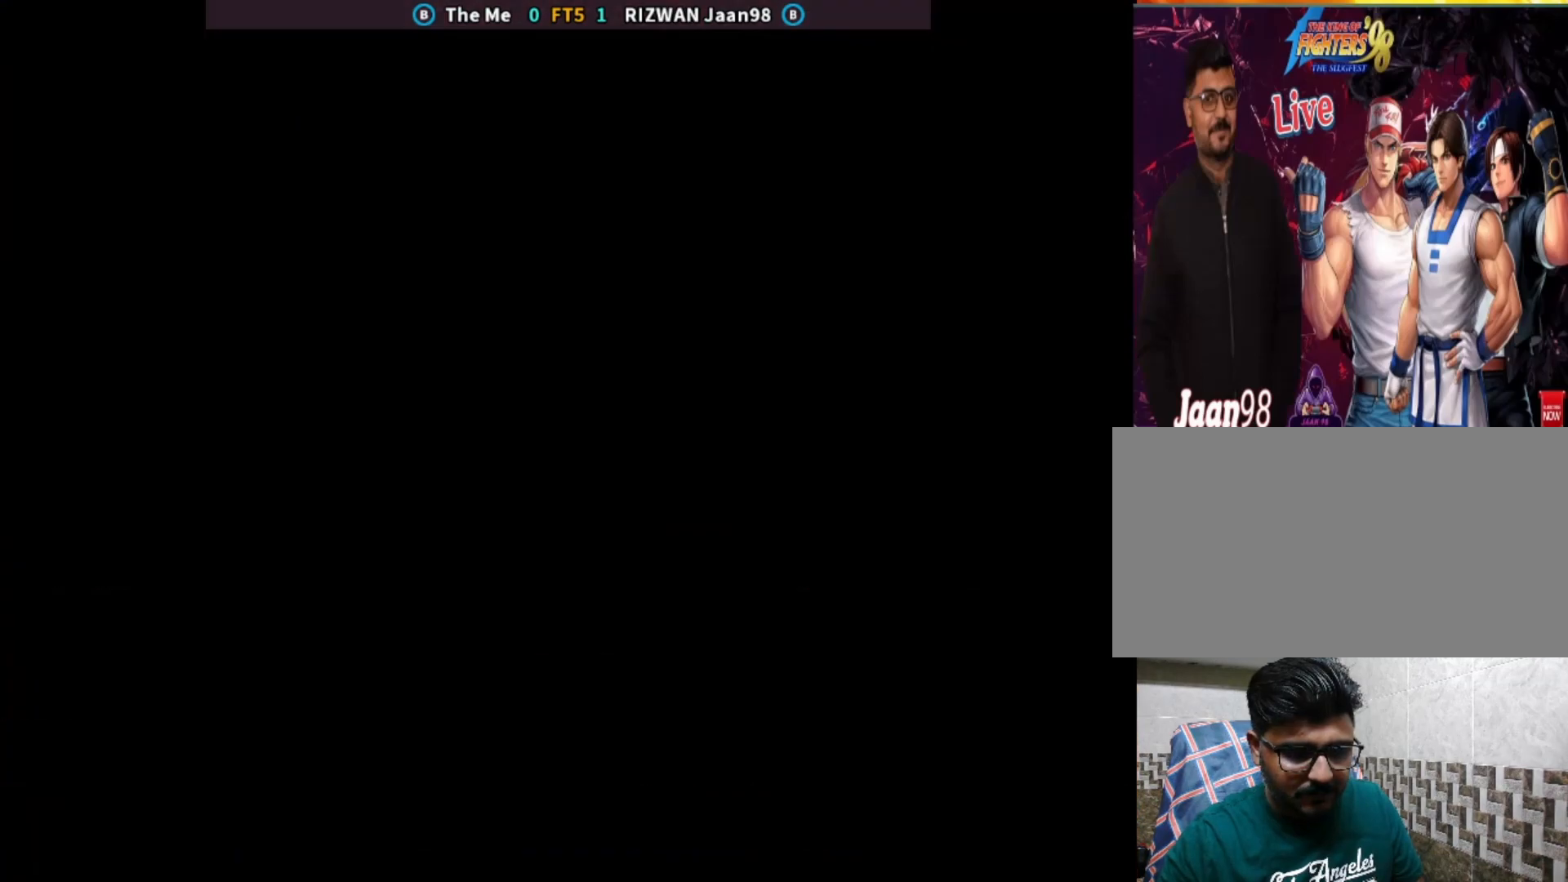
{"buttons": ["SQUARE", "TRIANGLE"], "left_stick": "center", "events": [[417, "SQUARE", "down"], [417, "TRIANGLE", "down"]]}
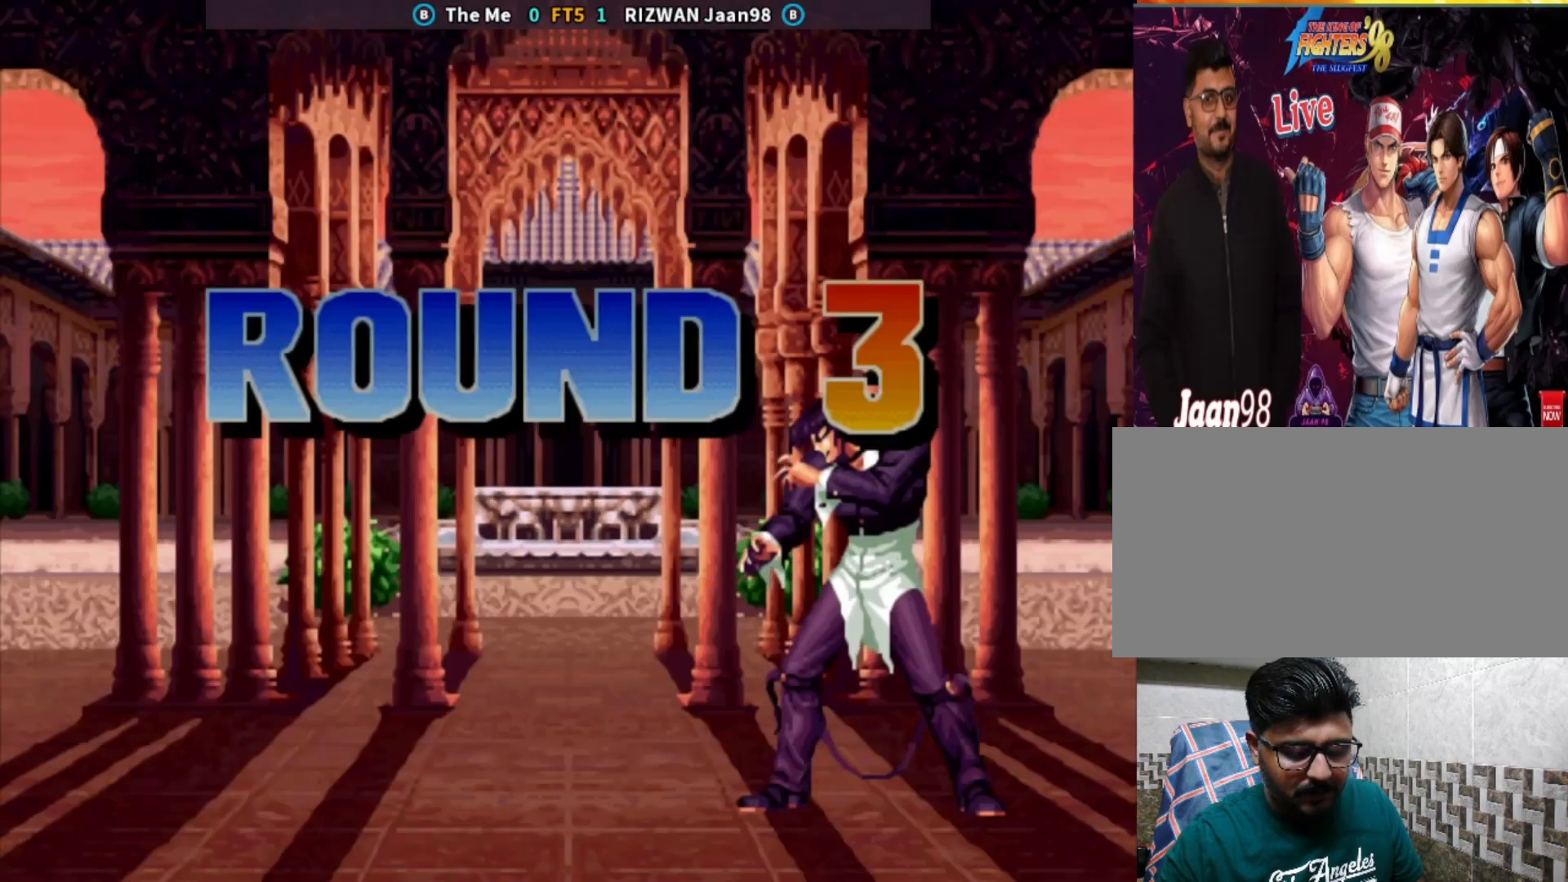
{"buttons": ["TRIANGLE"], "left_stick": "center", "events": [[283, "SQUARE", "up"]]}
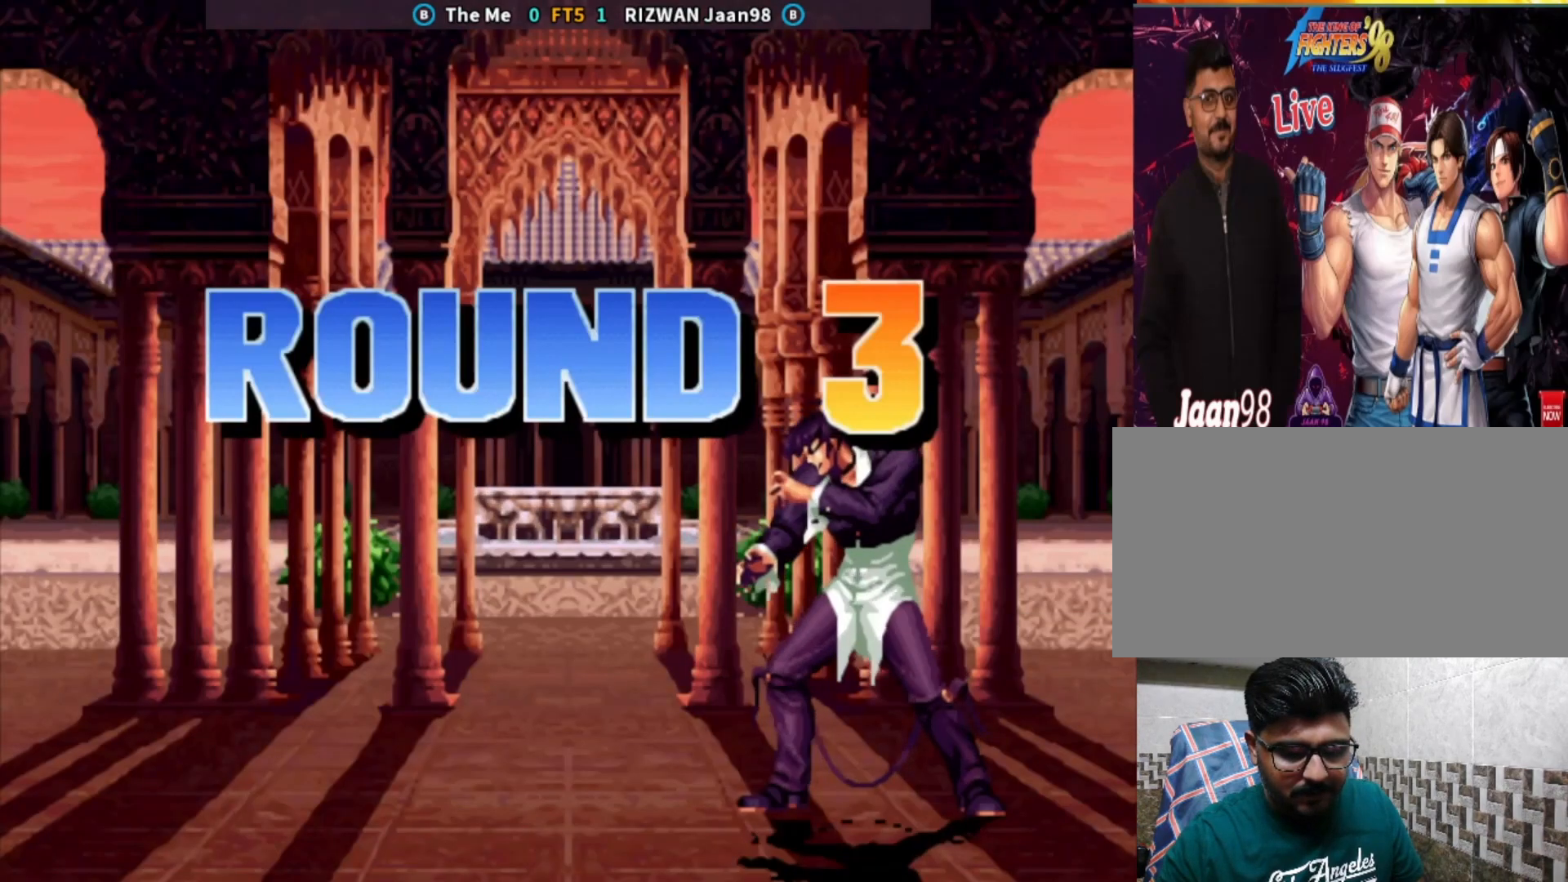
{"buttons": ["TRIANGLE"], "left_stick": "center", "events": []}
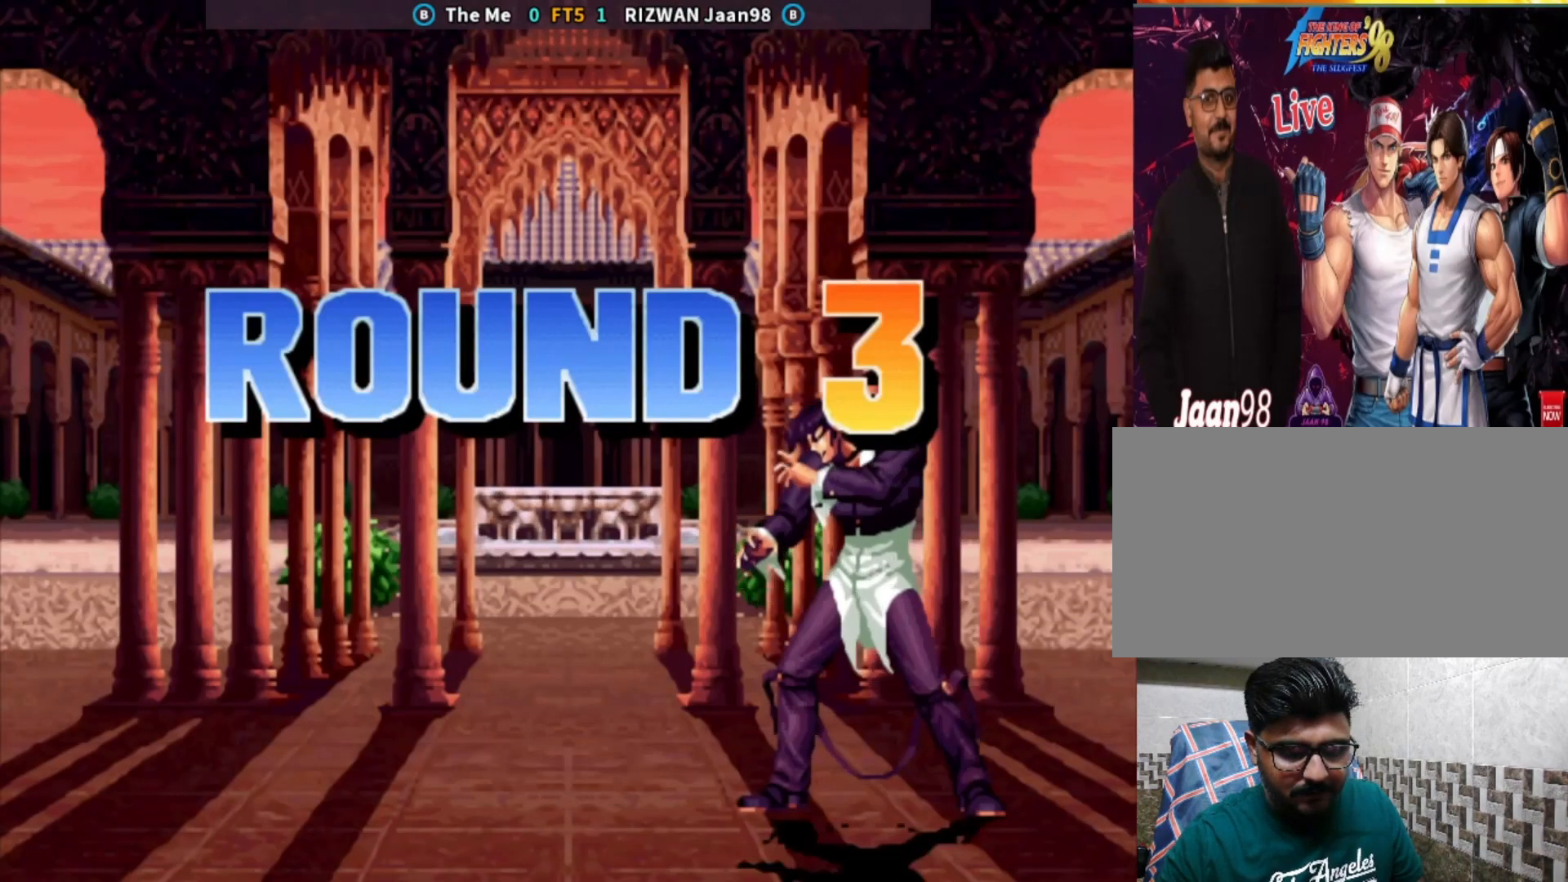
{"buttons": ["TRIANGLE"], "left_stick": "center", "events": []}
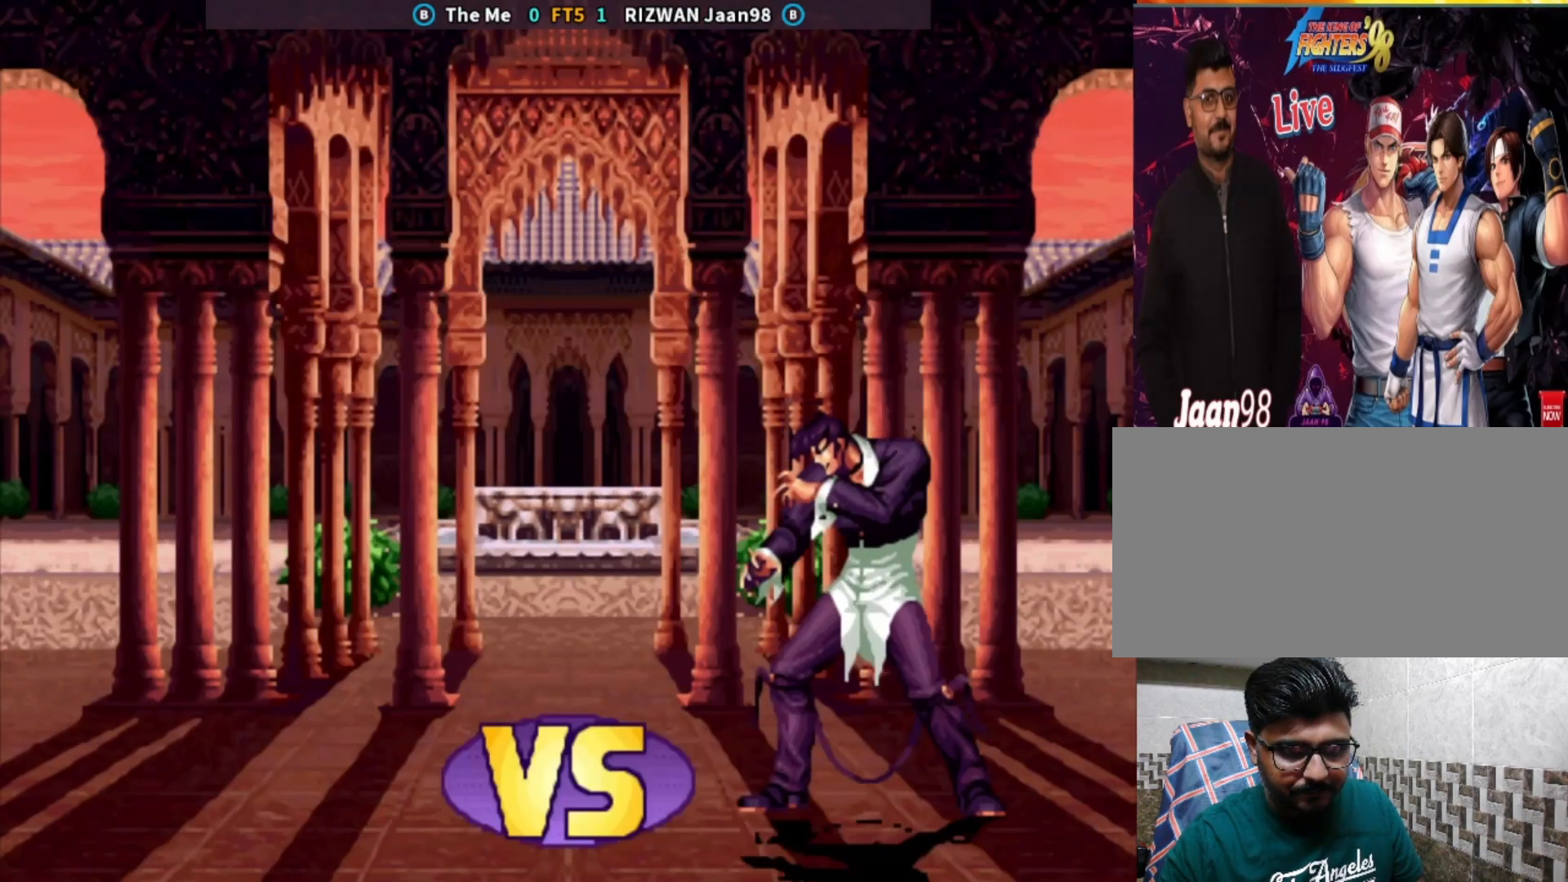
{"buttons": ["TRIANGLE"], "left_stick": "center", "events": []}